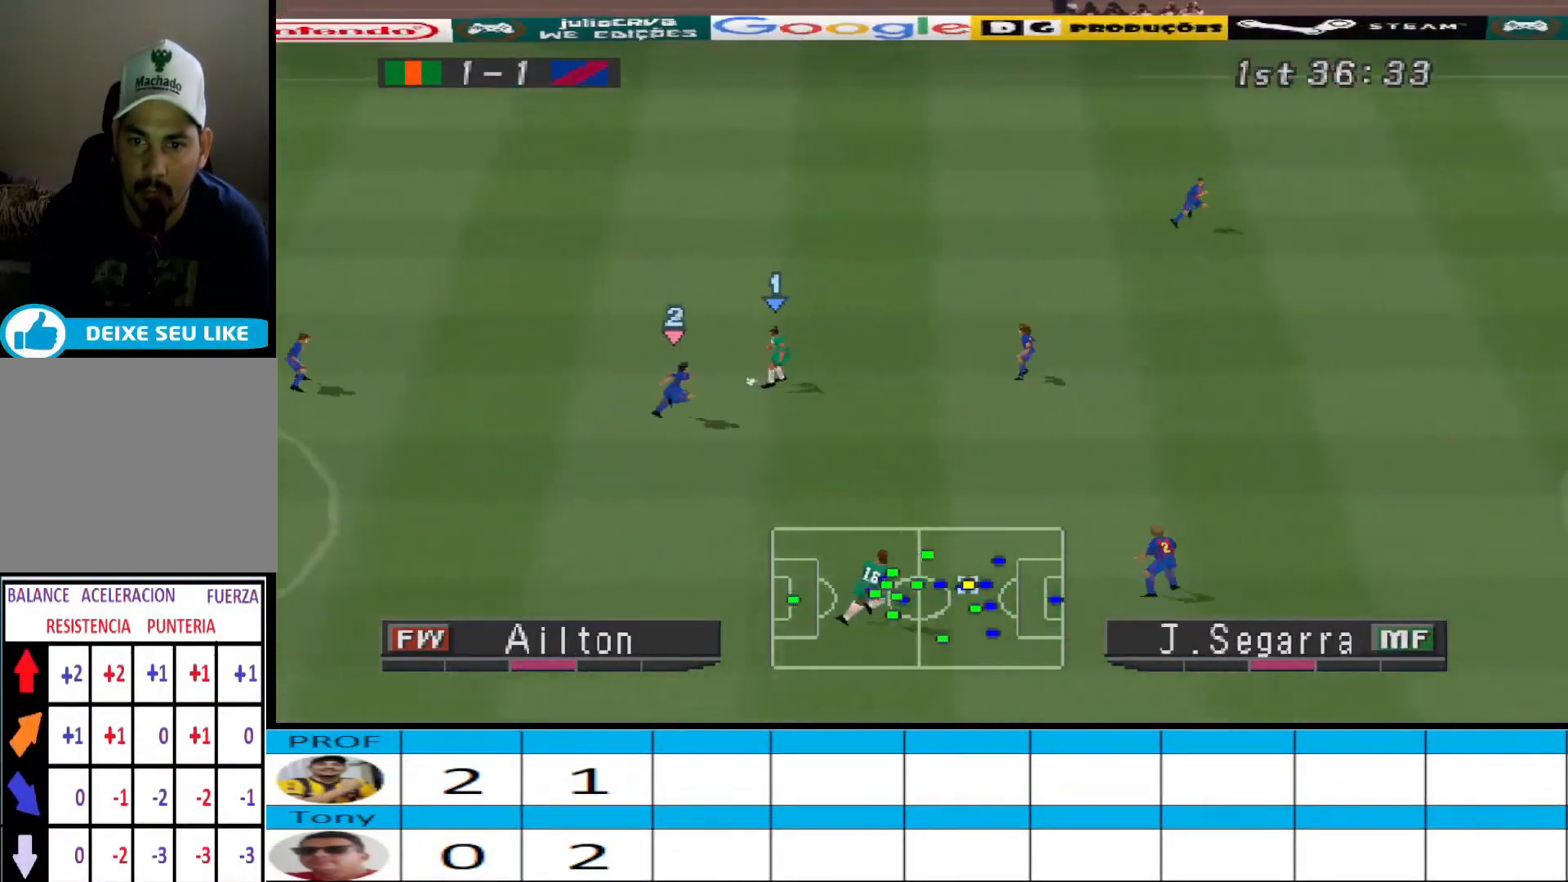
Gameplay with a controller (PlayStation layout); each line is a JSON object with the inputs held at the frame after it. "events" lists button and stick changes between this image and that frame as [ms after this image, input, new state], when the widget could be followed in between. Not read: START left_stick right_stick.
{"buttons": ["DPAD_UP"], "events": []}
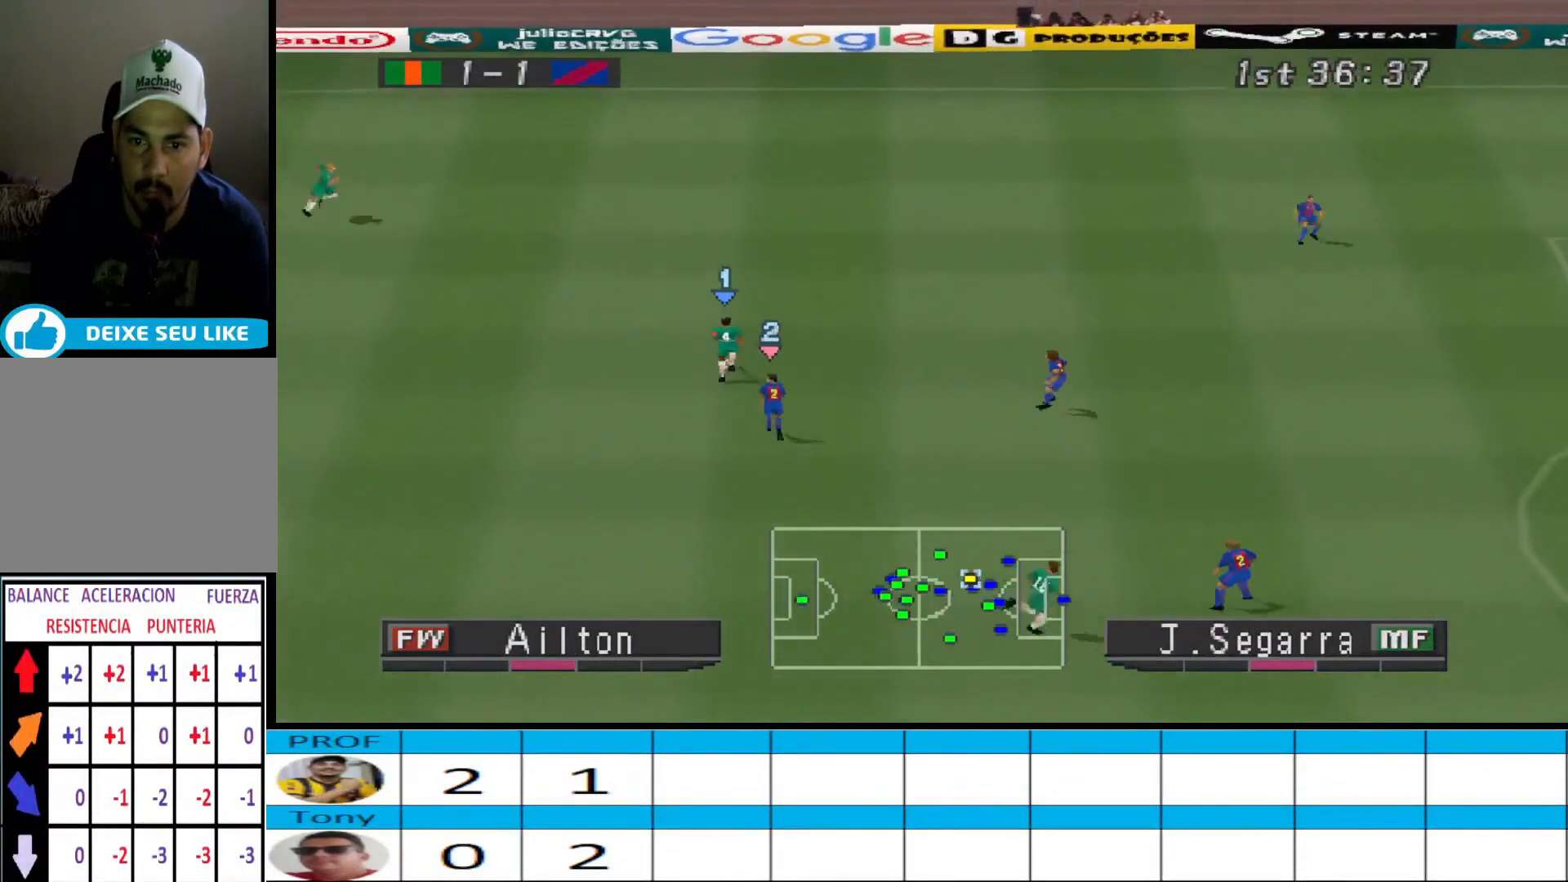
{"buttons": ["DPAD_UP", "DPAD_RIGHT"], "events": [[167, "DPAD_RIGHT", "down"]]}
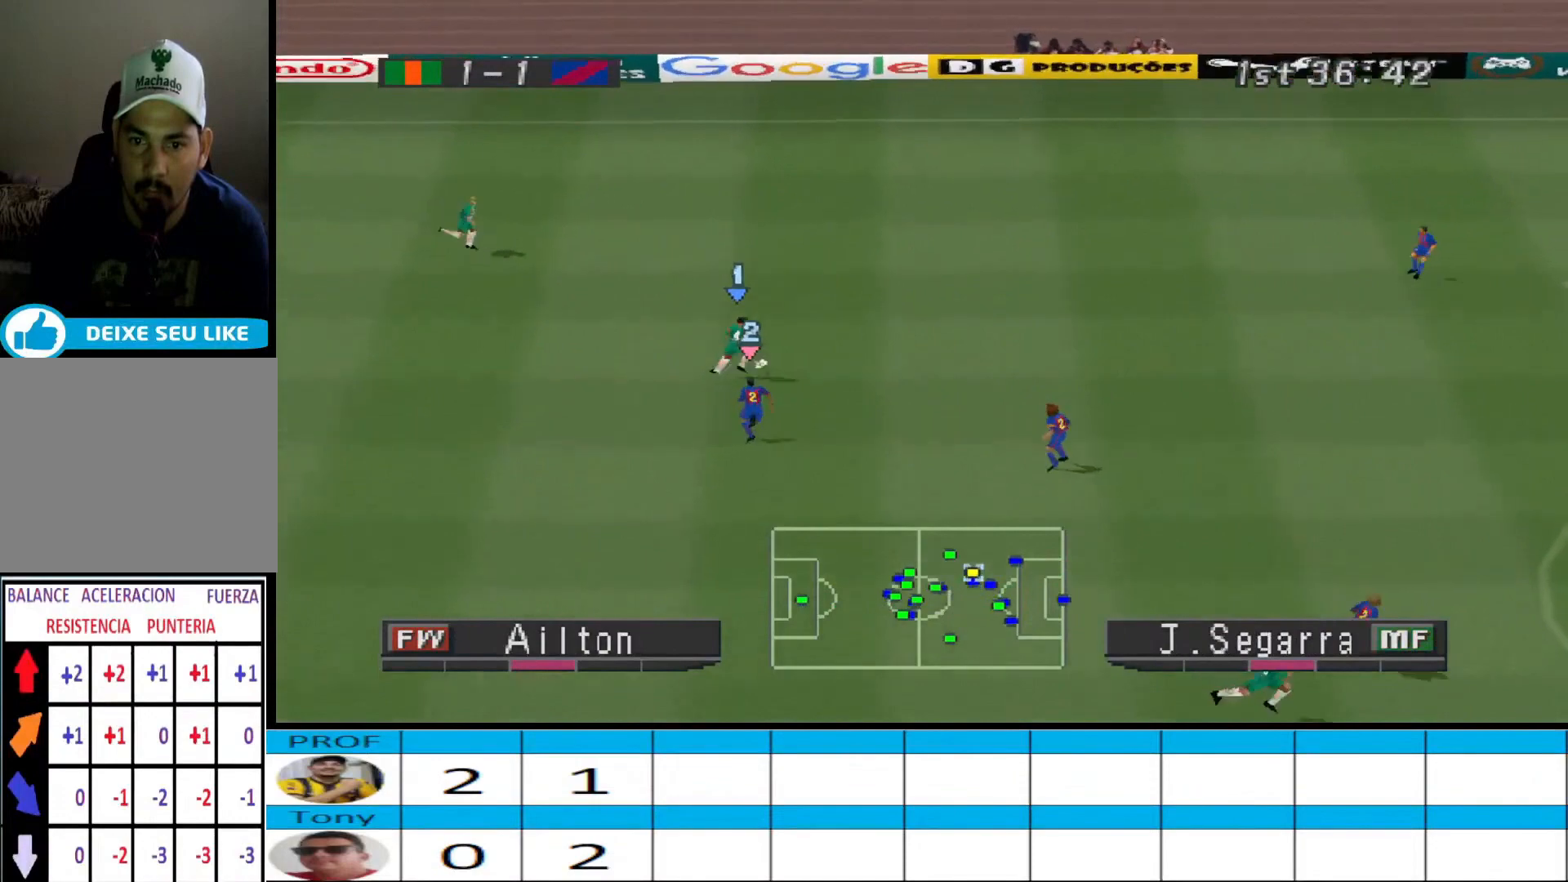
{"buttons": ["DPAD_UP", "DPAD_RIGHT"], "events": []}
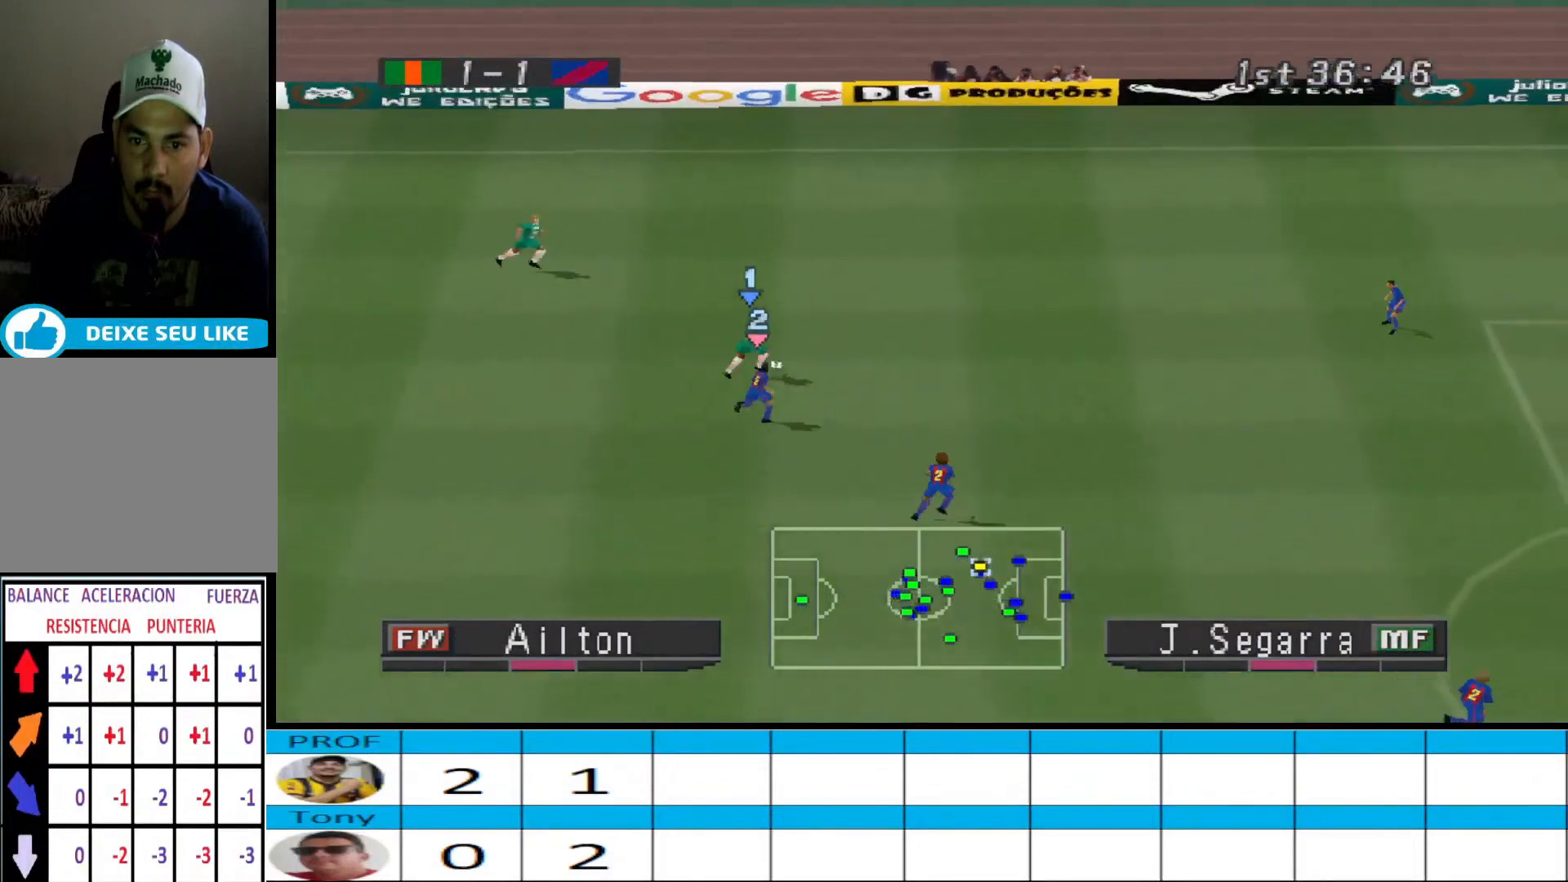
{"buttons": ["DPAD_UP", "DPAD_RIGHT"], "events": [[167, "DPAD_RIGHT", "up"], [500, "DPAD_RIGHT", "down"]]}
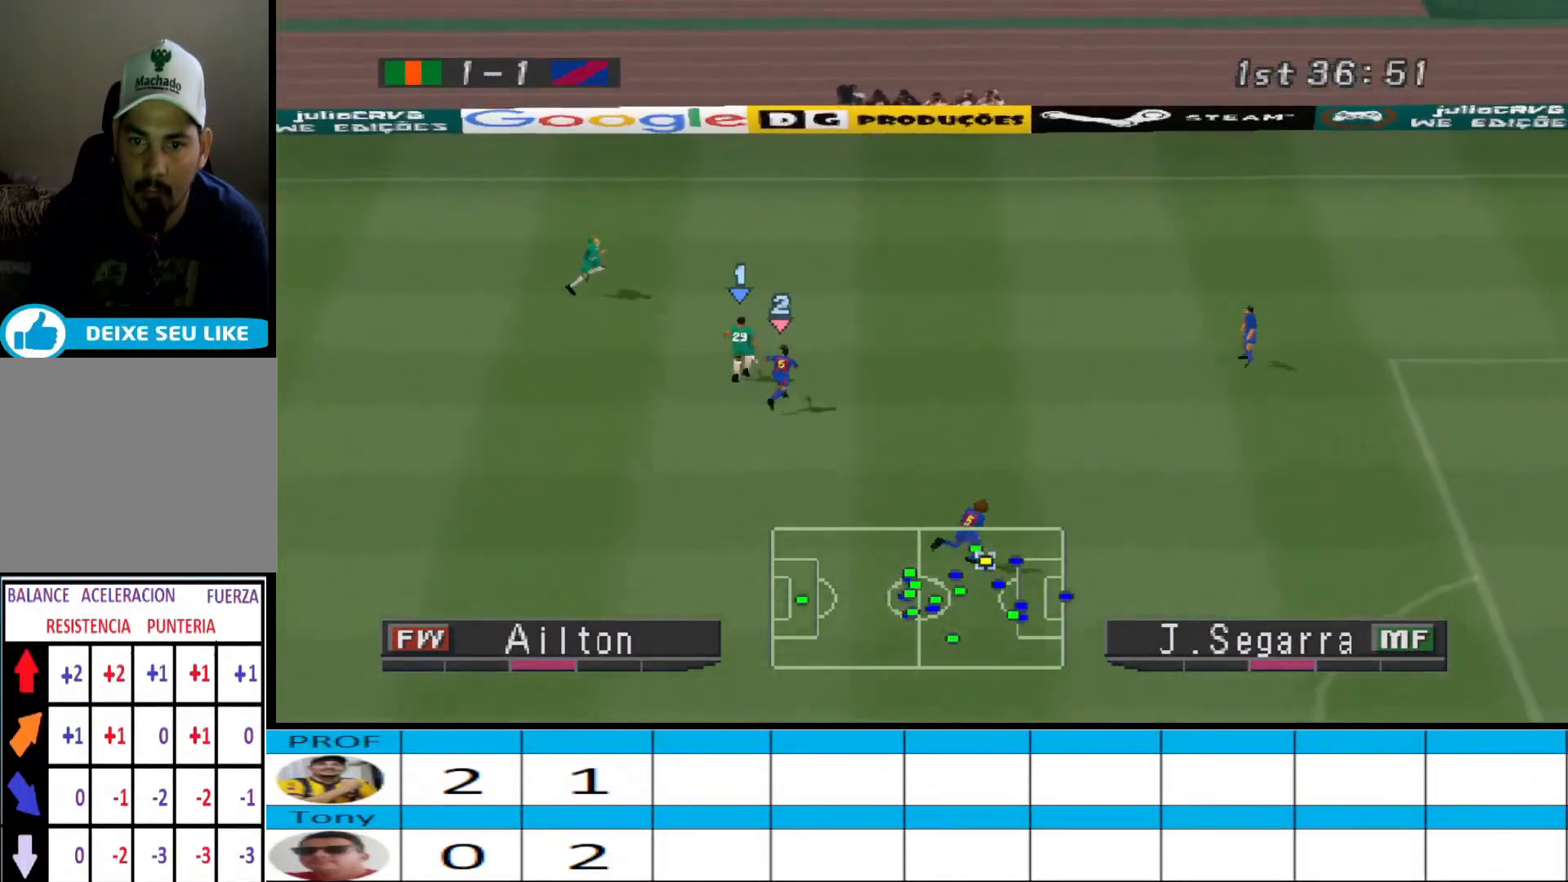
{"buttons": ["DPAD_UP"], "events": [[100, "DPAD_RIGHT", "up"]]}
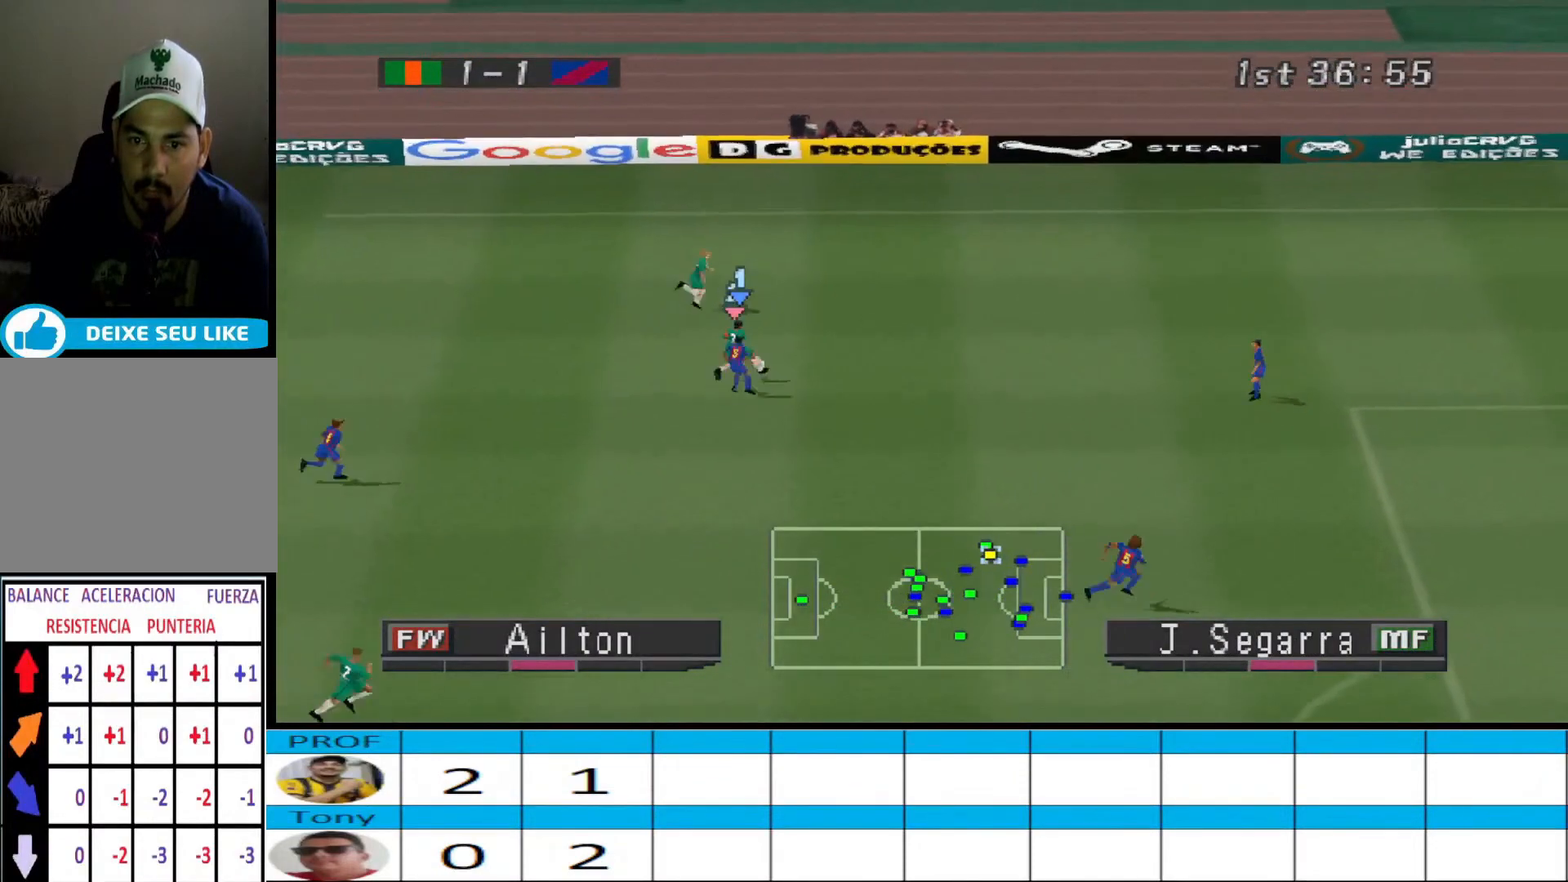
{"buttons": ["DPAD_RIGHT"], "events": [[167, "DPAD_RIGHT", "down"], [400, "DPAD_UP", "up"]]}
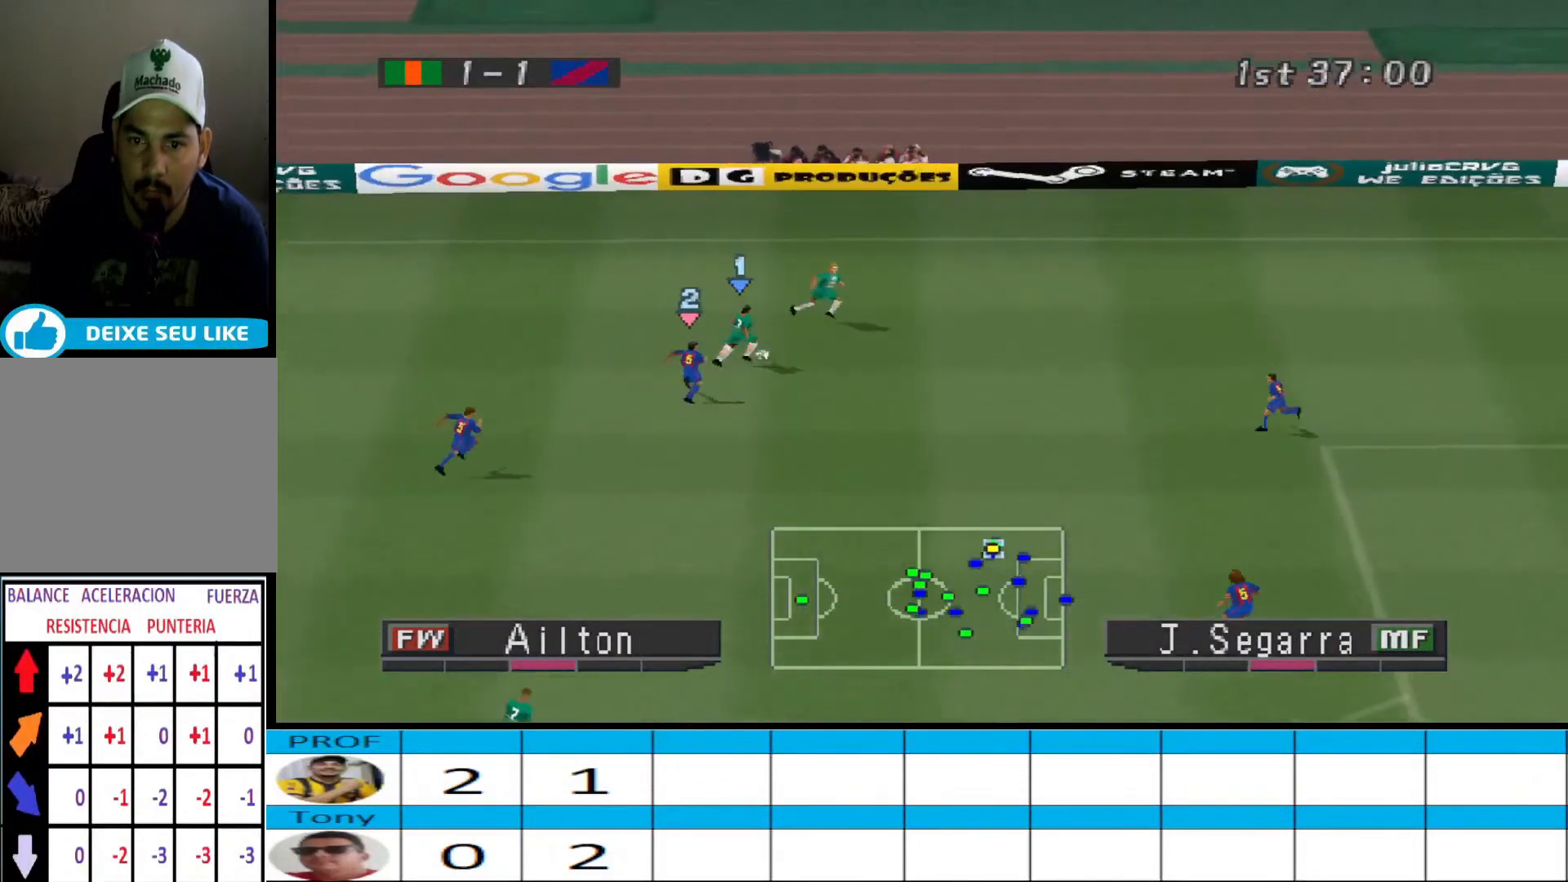
{"buttons": ["DPAD_RIGHT"], "events": []}
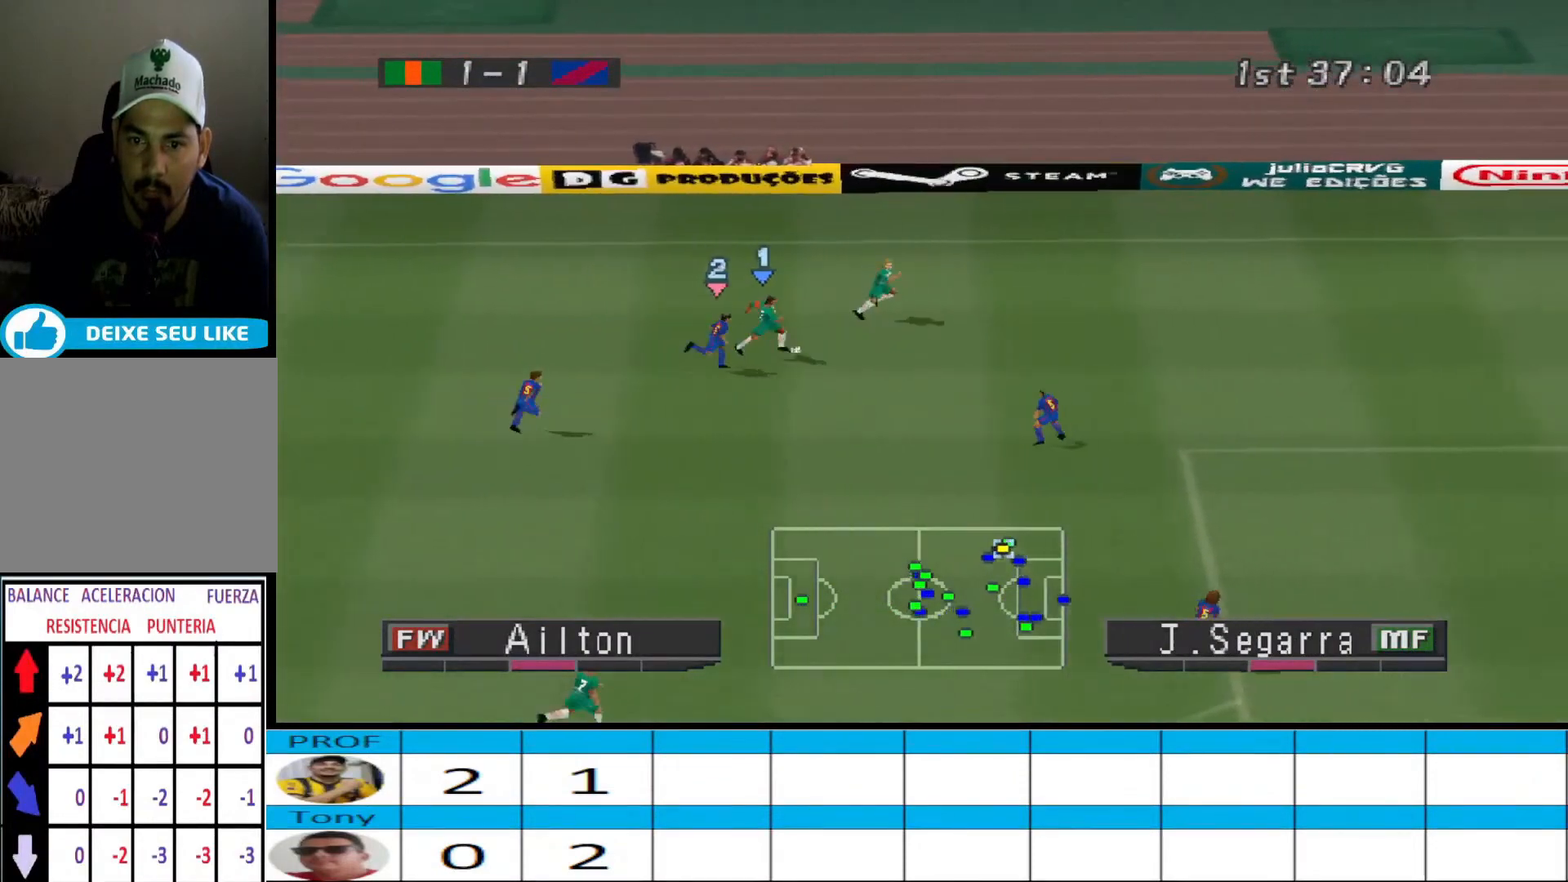
{"buttons": ["DPAD_RIGHT"], "events": [[100, "TRIANGLE", "down"], [200, "TRIANGLE", "up"]]}
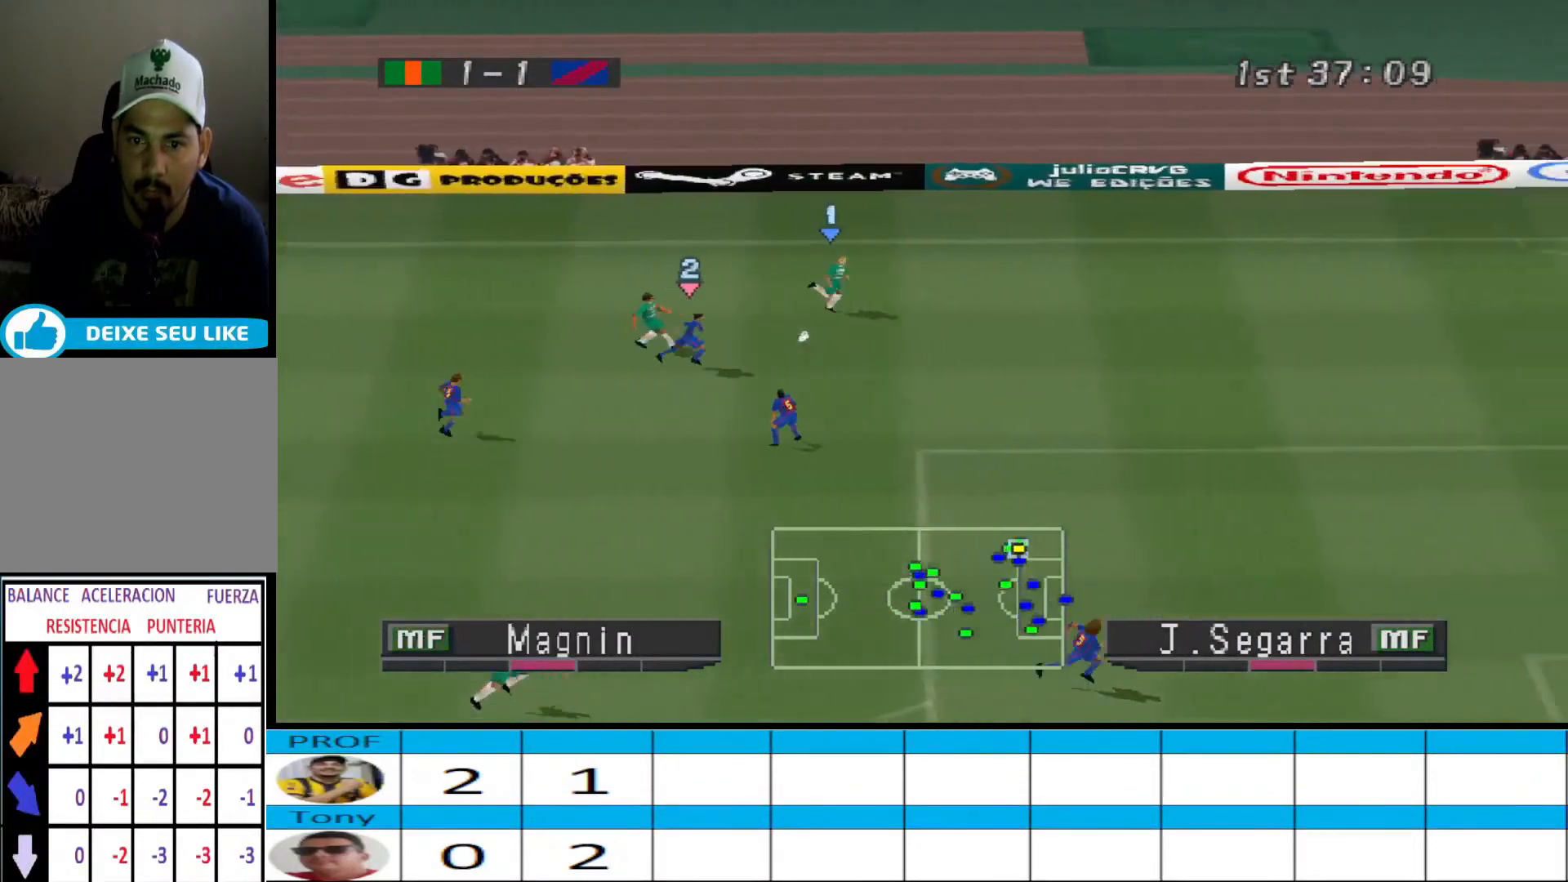
{"buttons": ["DPAD_DOWN", "DPAD_RIGHT"], "events": [[33, "R1", "down"], [400, "DPAD_DOWN", "down"], [467, "R1", "up"]]}
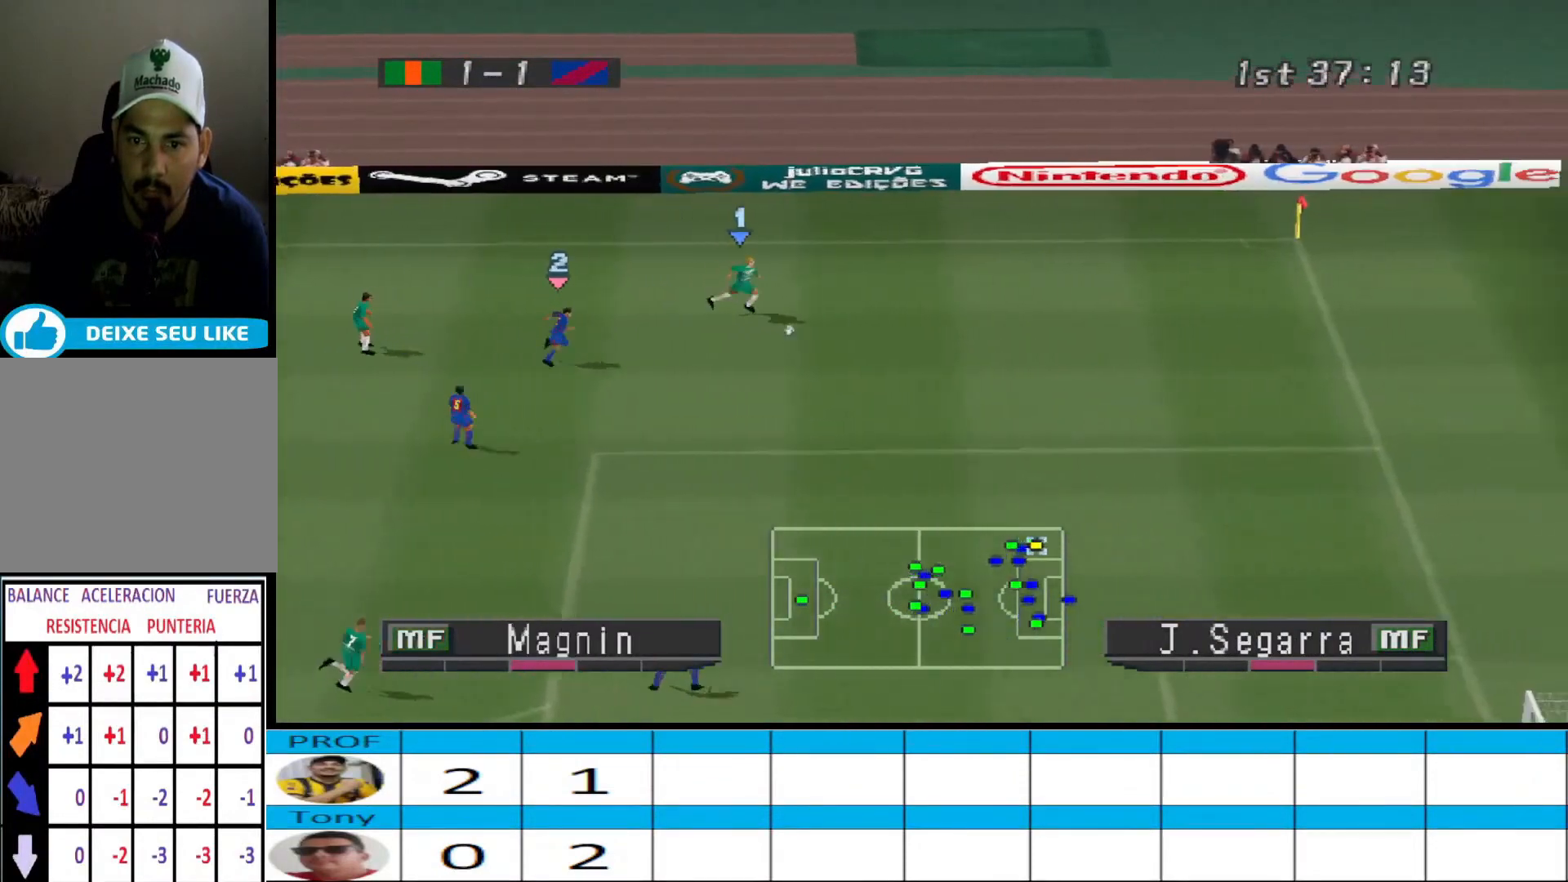
{"buttons": ["DPAD_DOWN", "DPAD_RIGHT"], "events": []}
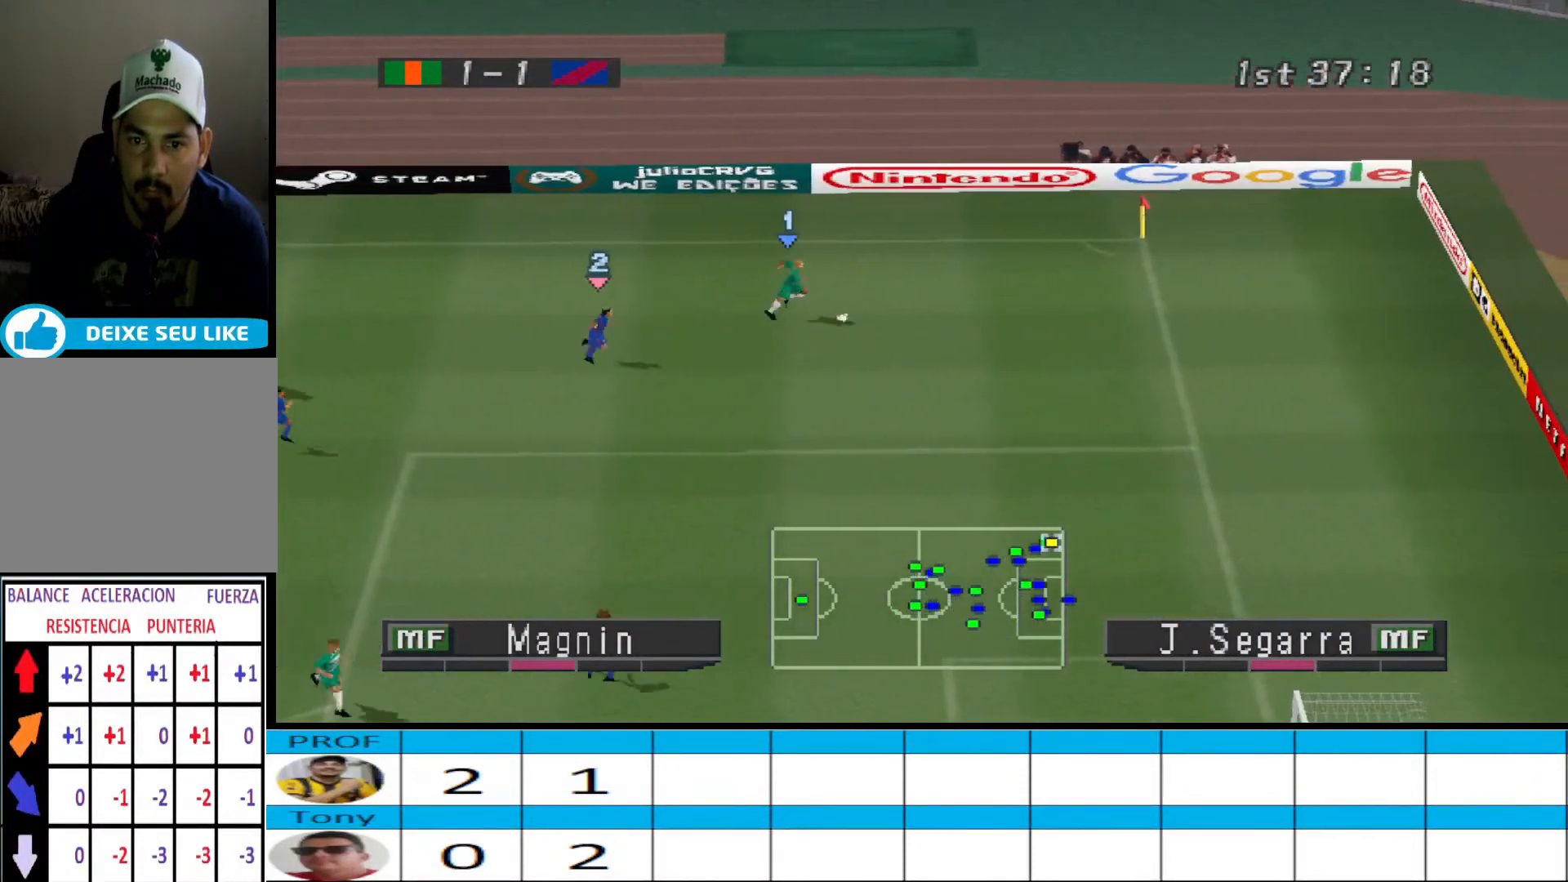
{"buttons": ["DPAD_DOWN", "DPAD_RIGHT"], "events": []}
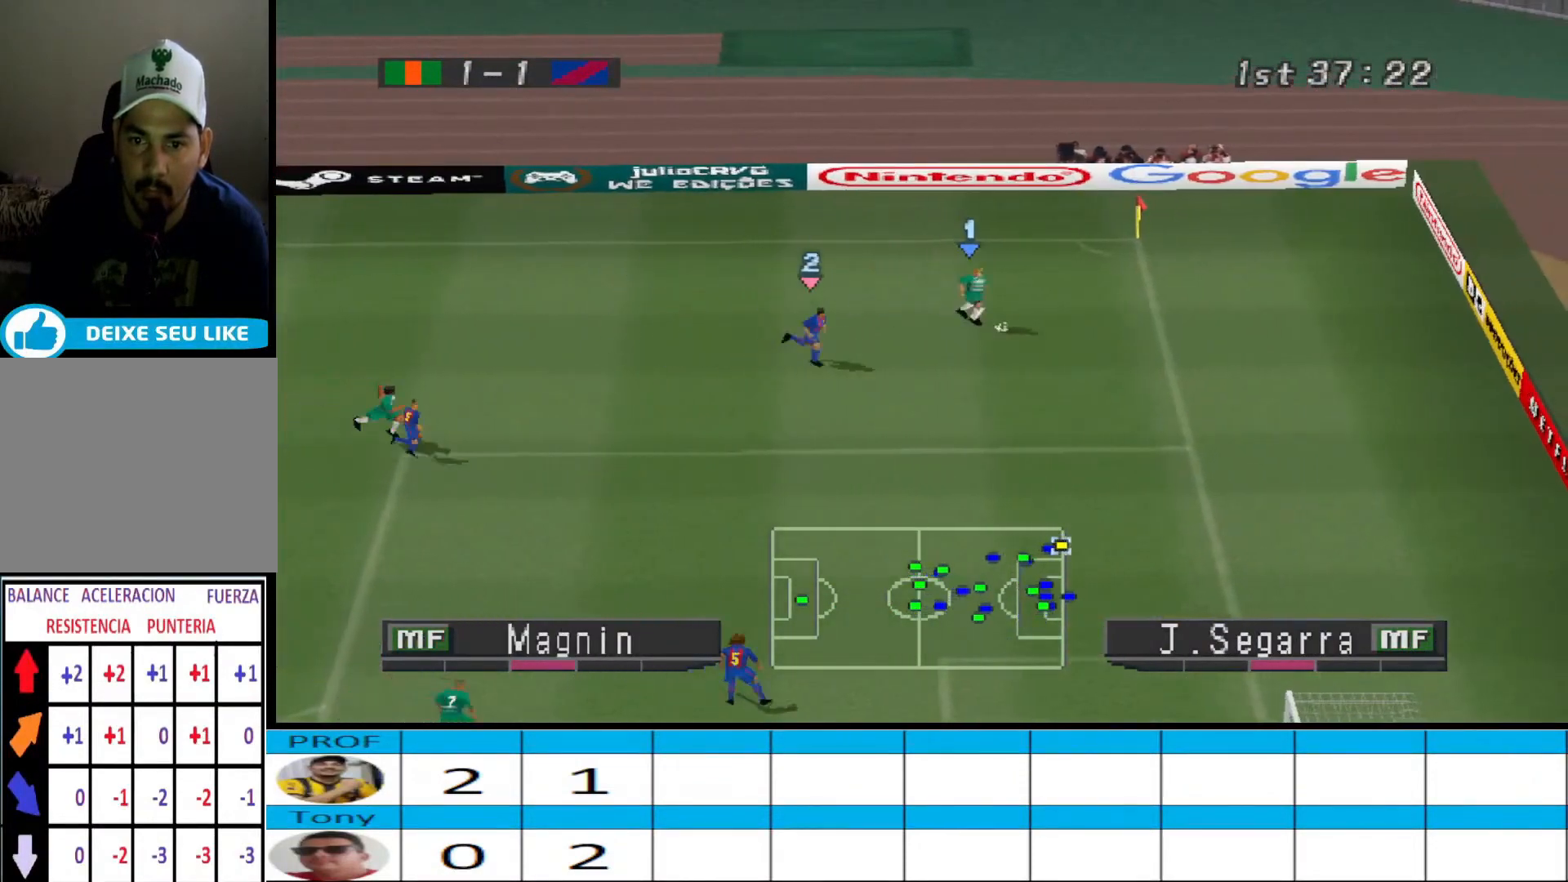
{"buttons": [], "events": [[100, "CIRCLE", "down"], [167, "DPAD_DOWN", "up"], [233, "CIRCLE", "up"], [233, "DPAD_RIGHT", "up"]]}
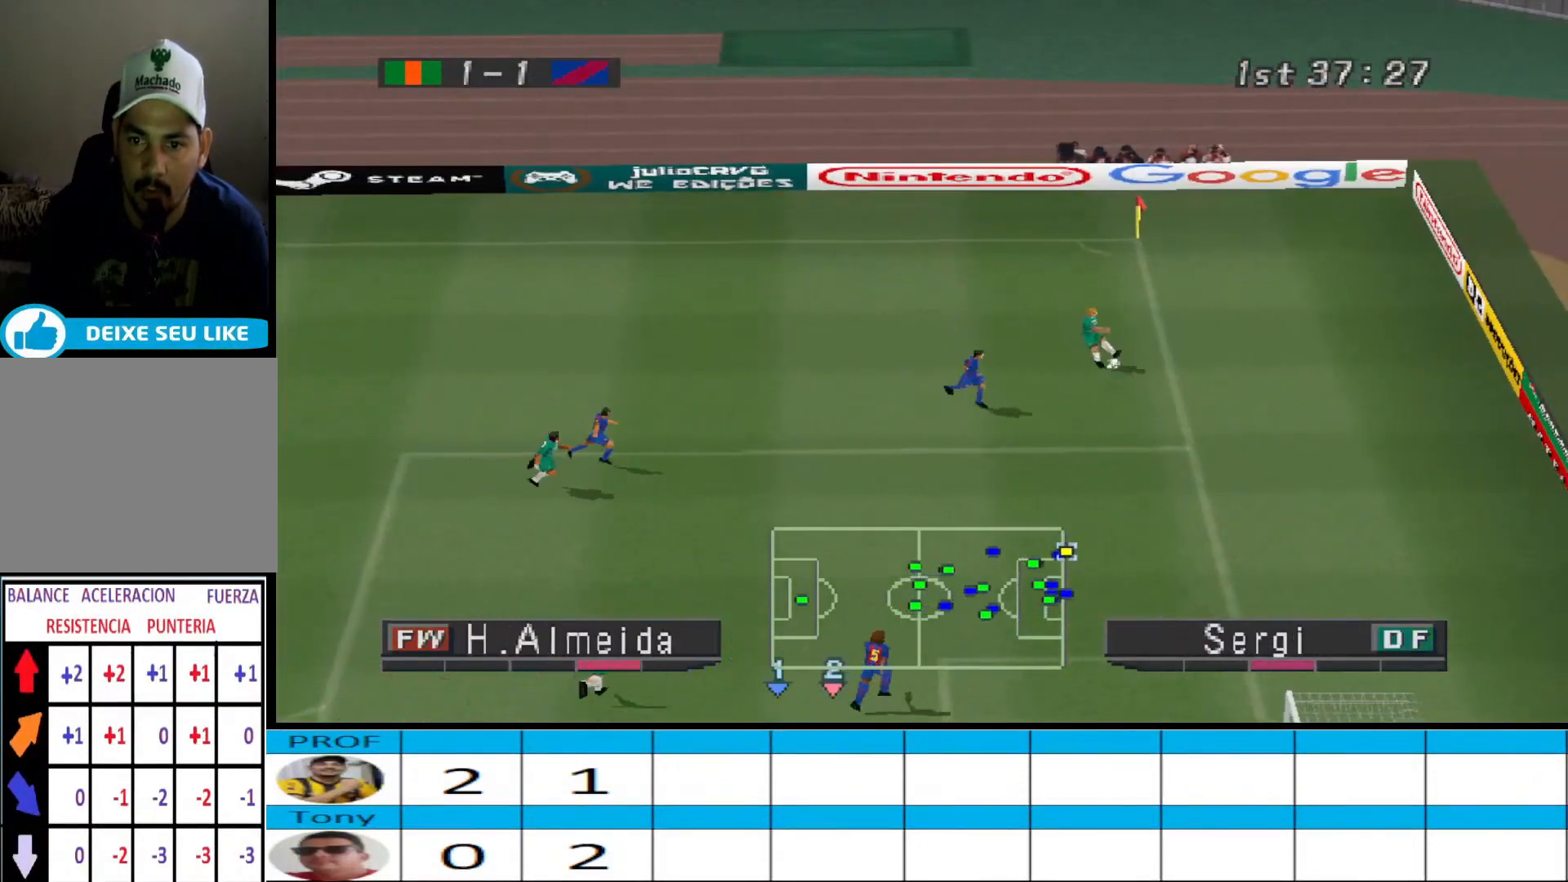
{"buttons": ["SQUARE", "DPAD_UP"], "events": [[467, "SQUARE", "down"], [500, "DPAD_UP", "down"]]}
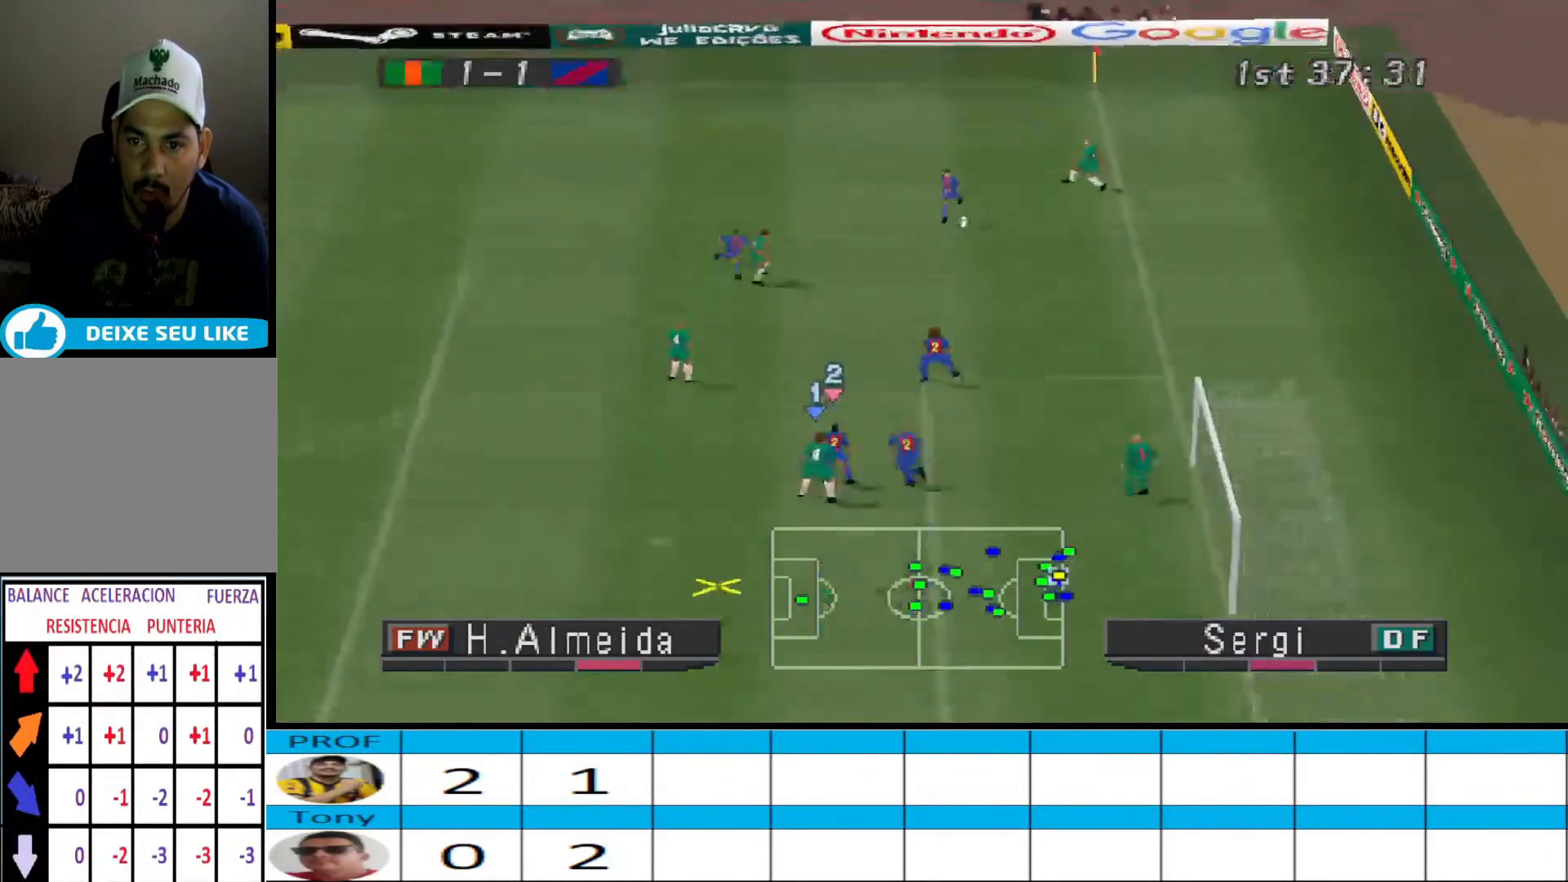
{"buttons": ["SQUARE", "DPAD_UP"], "events": [[33, "SQUARE", "up"], [67, "SQUARE", "down"], [133, "SQUARE", "up"], [167, "SQUARE", "down"], [233, "SQUARE", "up"], [300, "SQUARE", "down"]]}
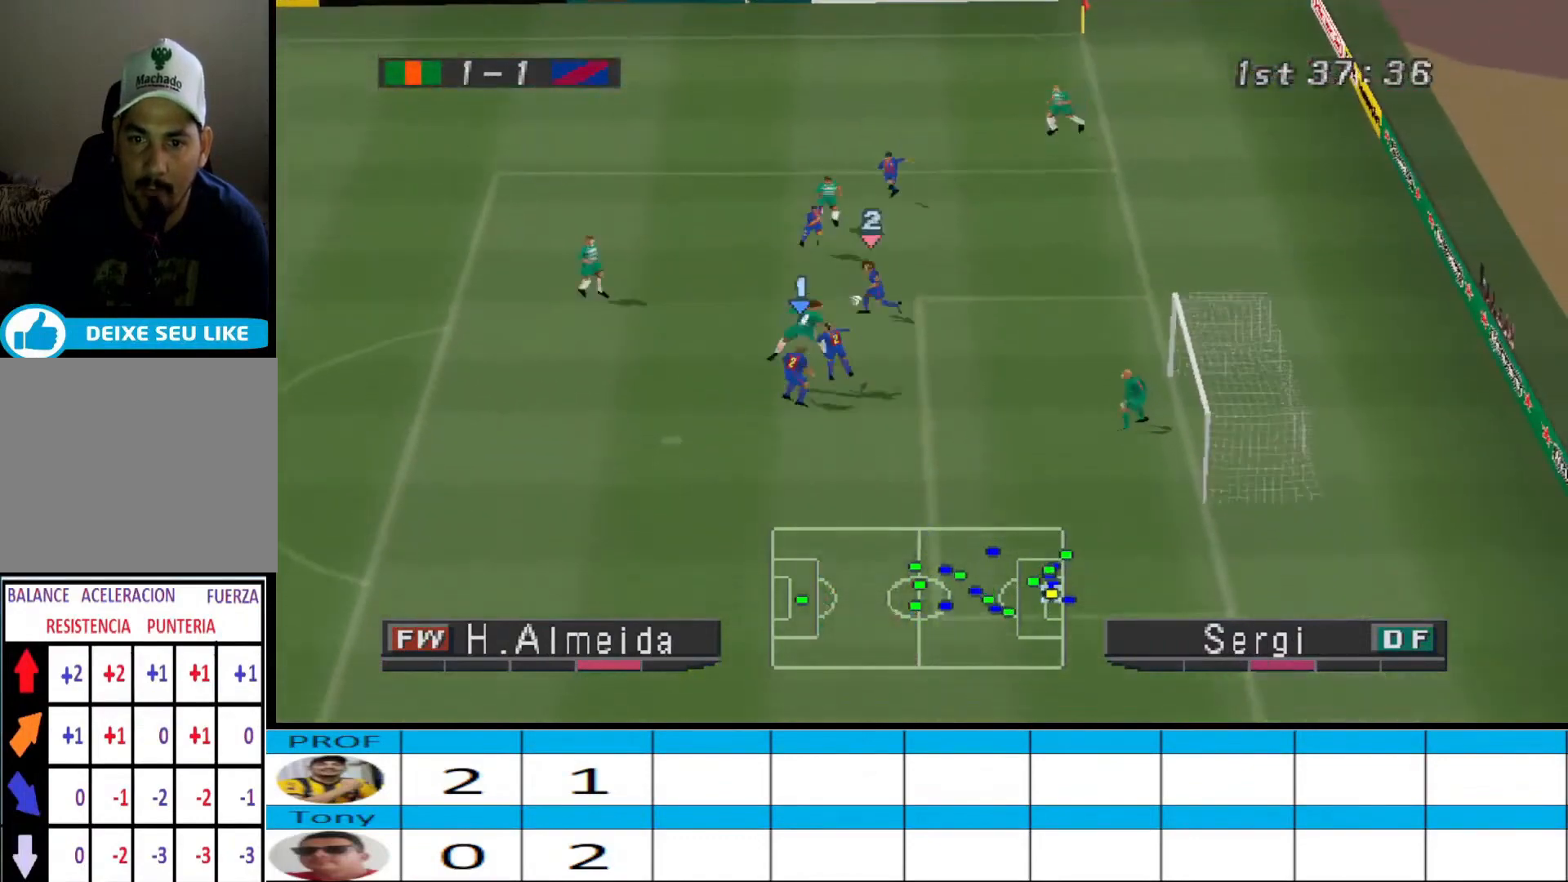
{"buttons": [], "events": [[233, "DPAD_UP", "up"], [233, "SQUARE", "up"]]}
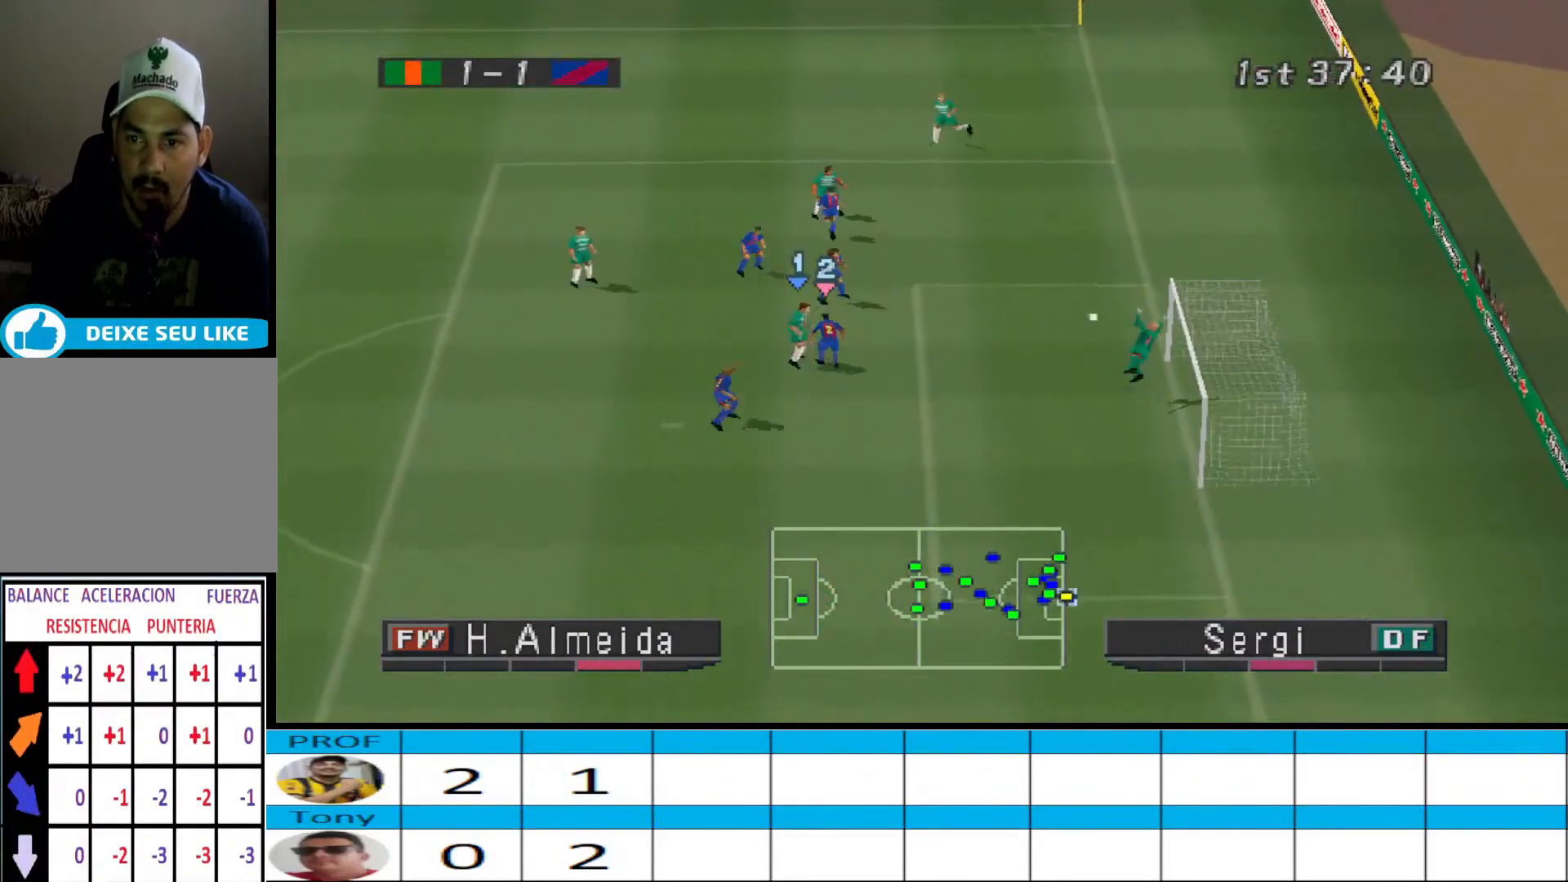
{"buttons": ["DPAD_DOWN", "DPAD_RIGHT"], "events": [[267, "DPAD_DOWN", "down"], [267, "DPAD_RIGHT", "down"], [367, "SQUARE", "down"], [433, "SQUARE", "up"]]}
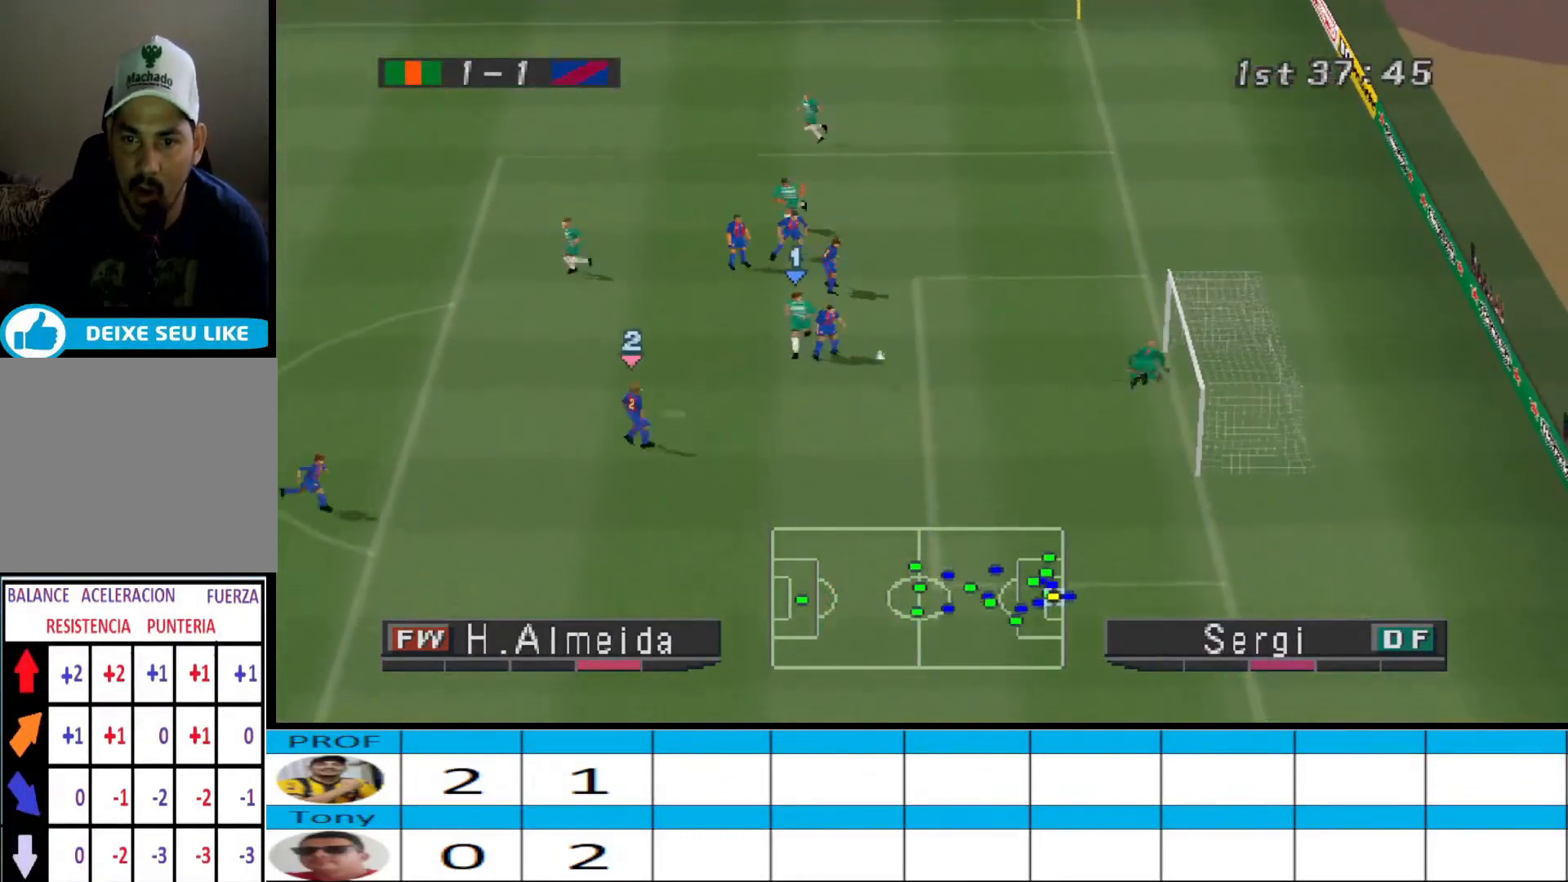
{"buttons": ["DPAD_DOWN", "DPAD_RIGHT"], "events": [[33, "DPAD_RIGHT", "up"], [67, "DPAD_RIGHT", "down"], [67, "SQUARE", "down"], [100, "DPAD_RIGHT", "up"], [133, "DPAD_RIGHT", "down"], [167, "DPAD_RIGHT", "up"], [167, "SQUARE", "up"], [267, "DPAD_RIGHT", "down"]]}
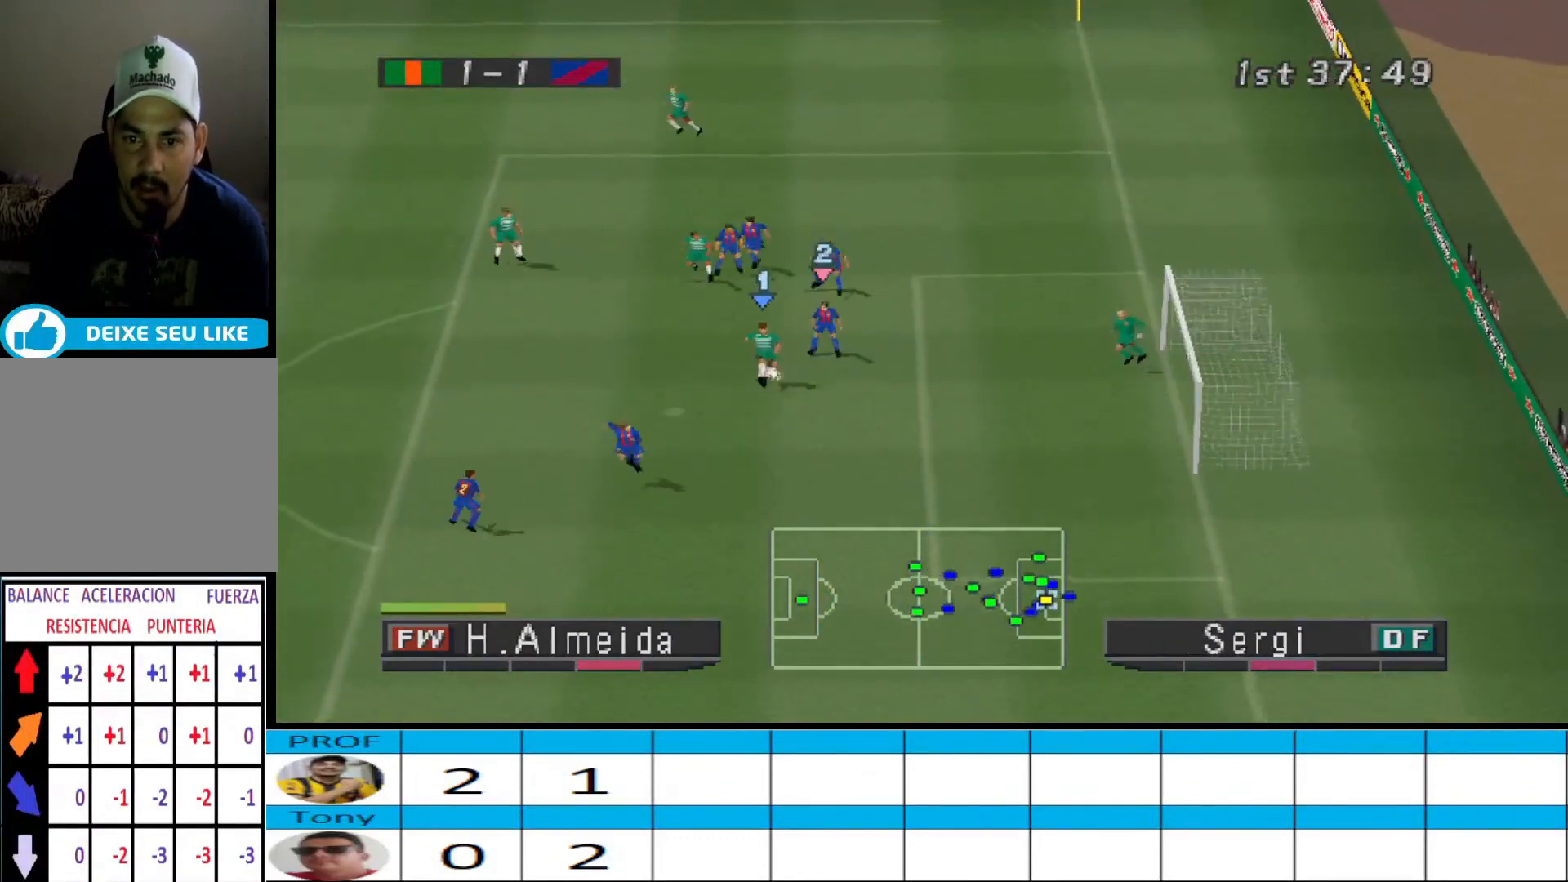
{"buttons": [], "events": [[100, "SQUARE", "down"], [167, "SQUARE", "up"], [367, "DPAD_DOWN", "up"], [367, "DPAD_RIGHT", "up"]]}
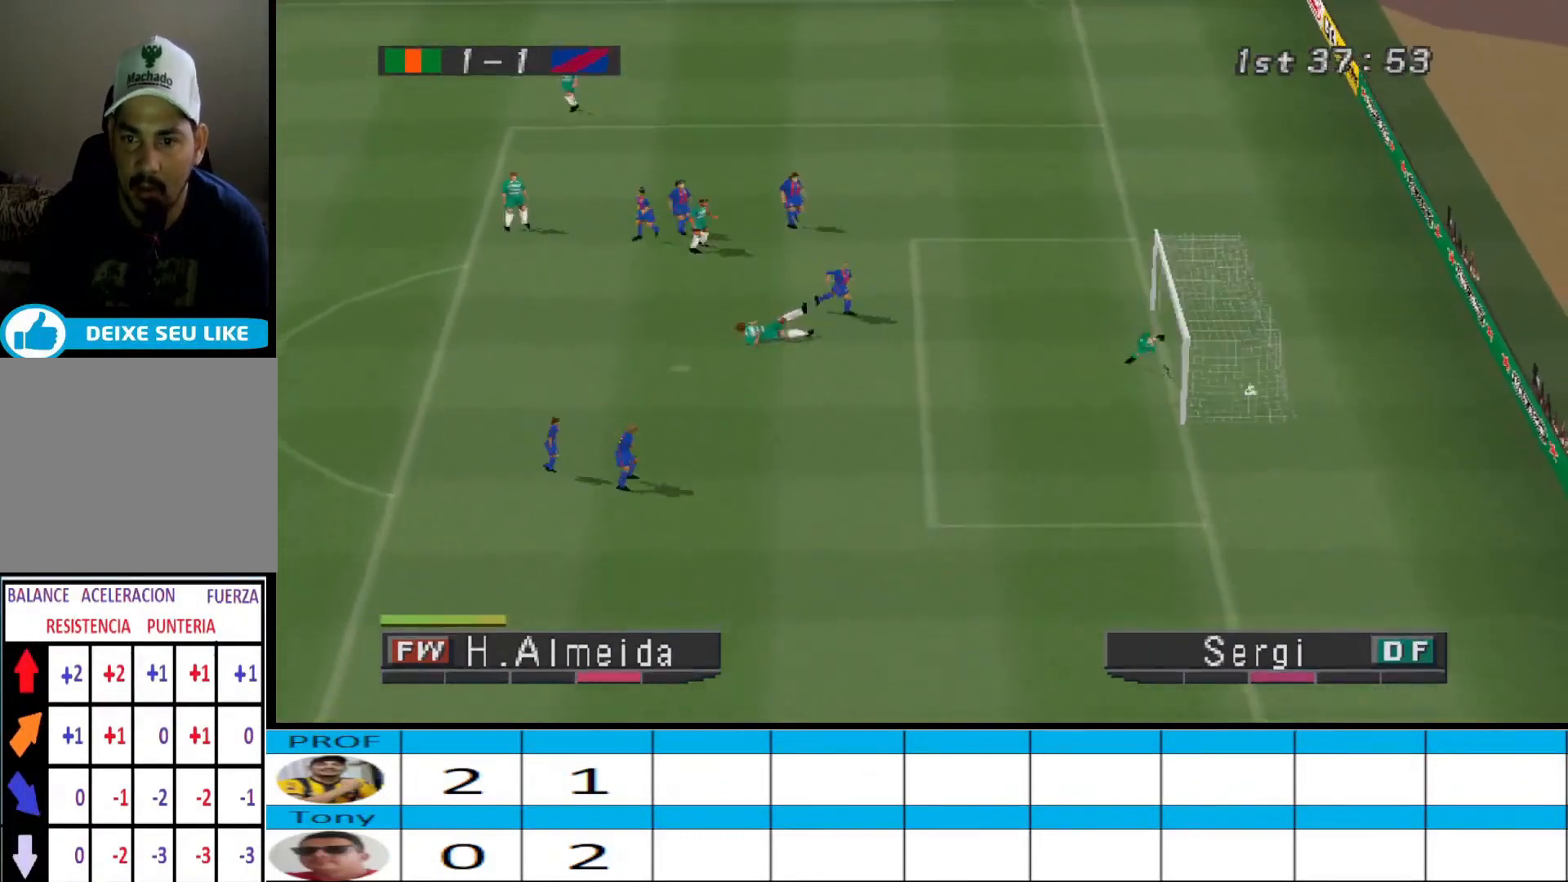
{"buttons": [], "events": []}
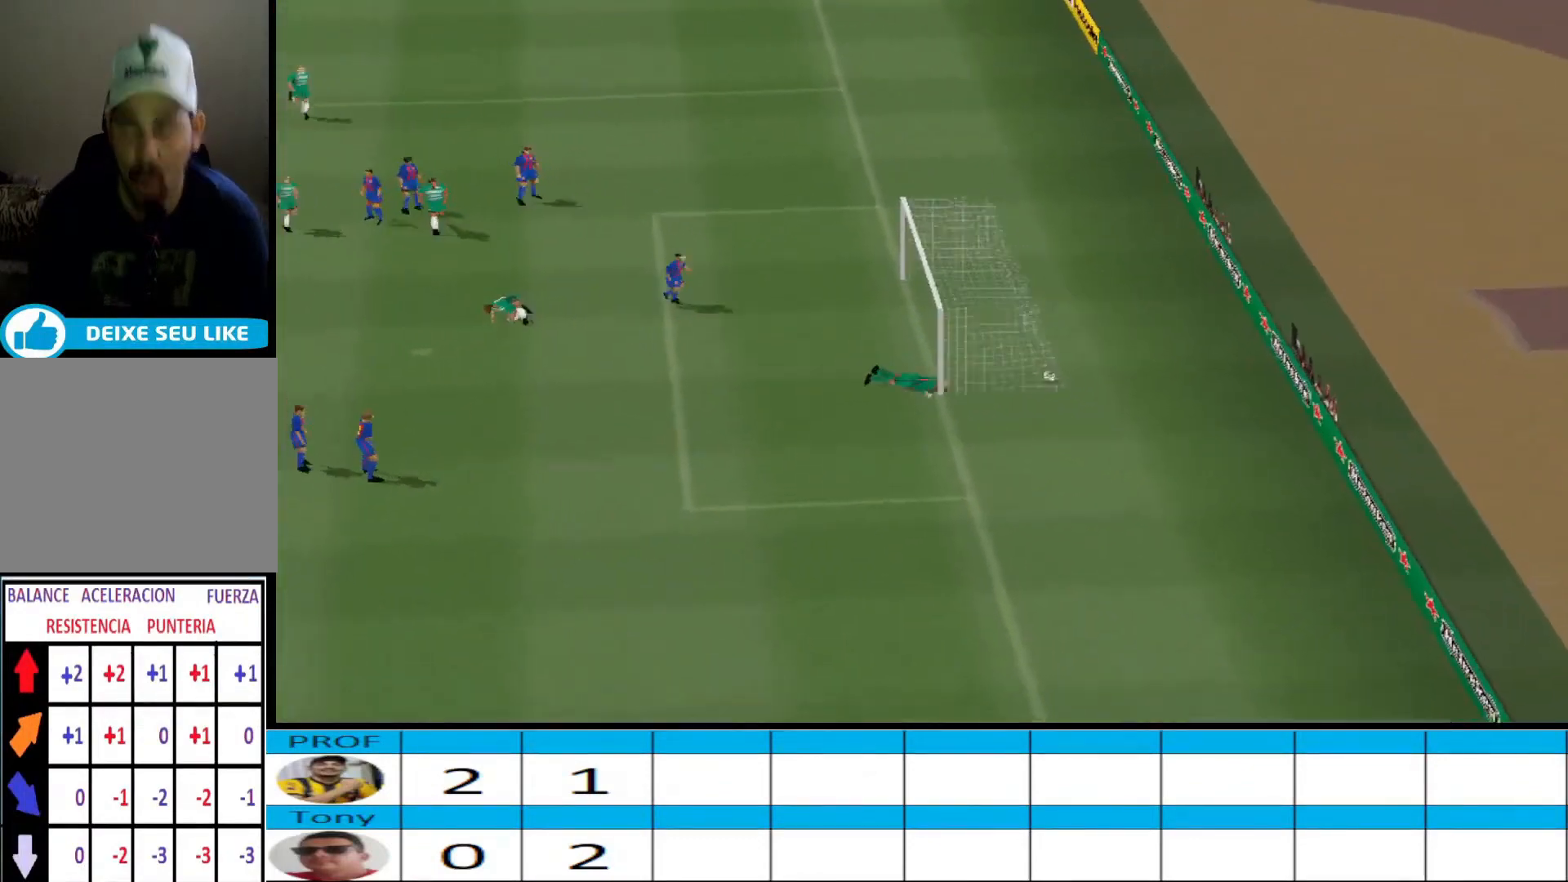
{"buttons": [], "events": []}
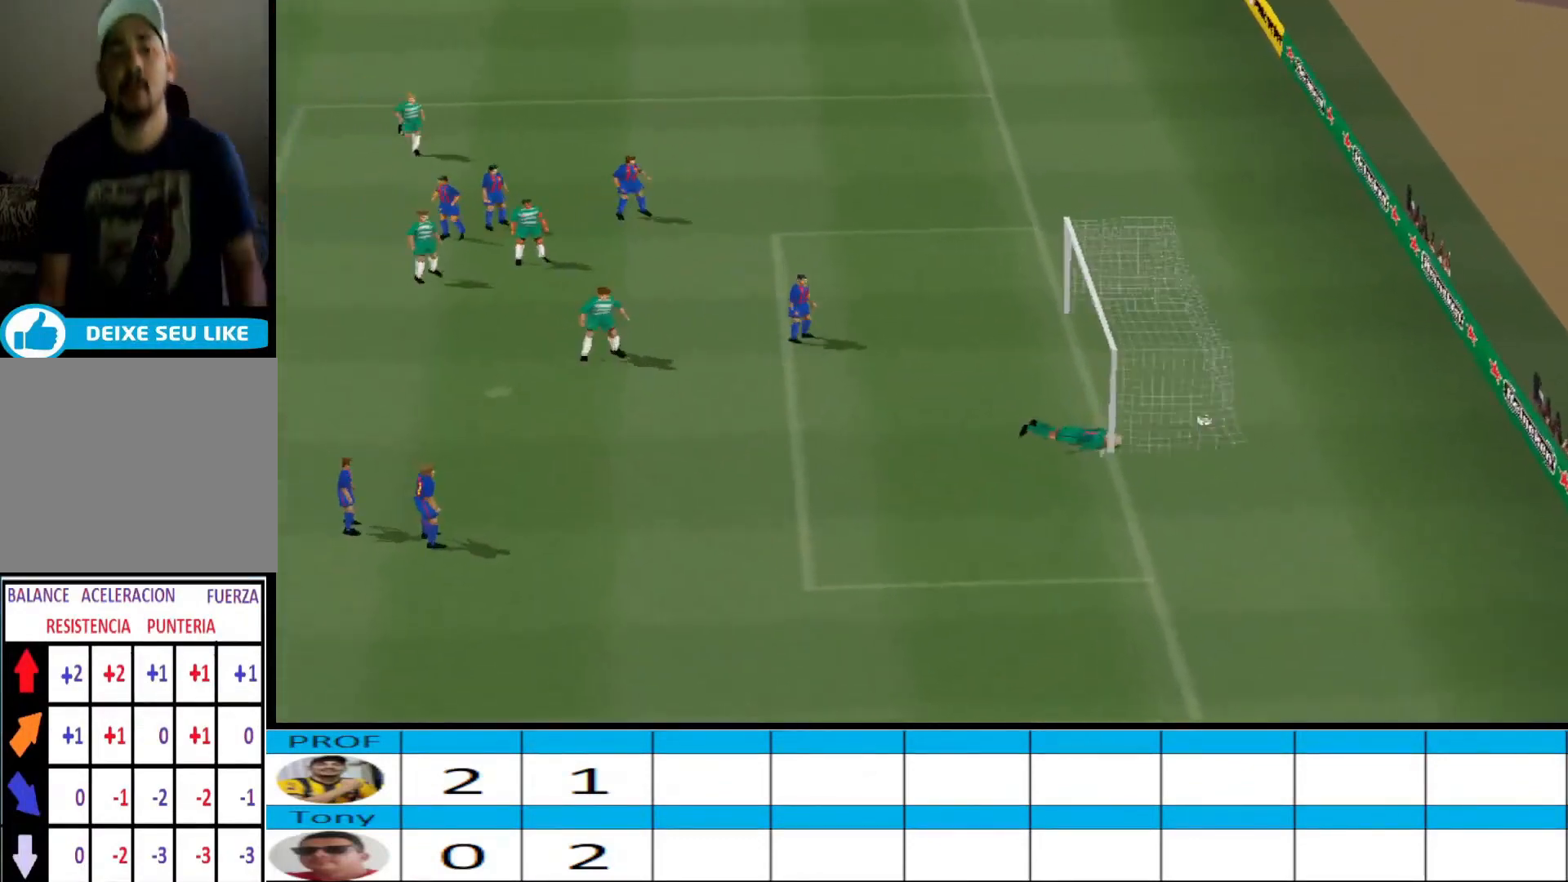
{"buttons": [], "events": []}
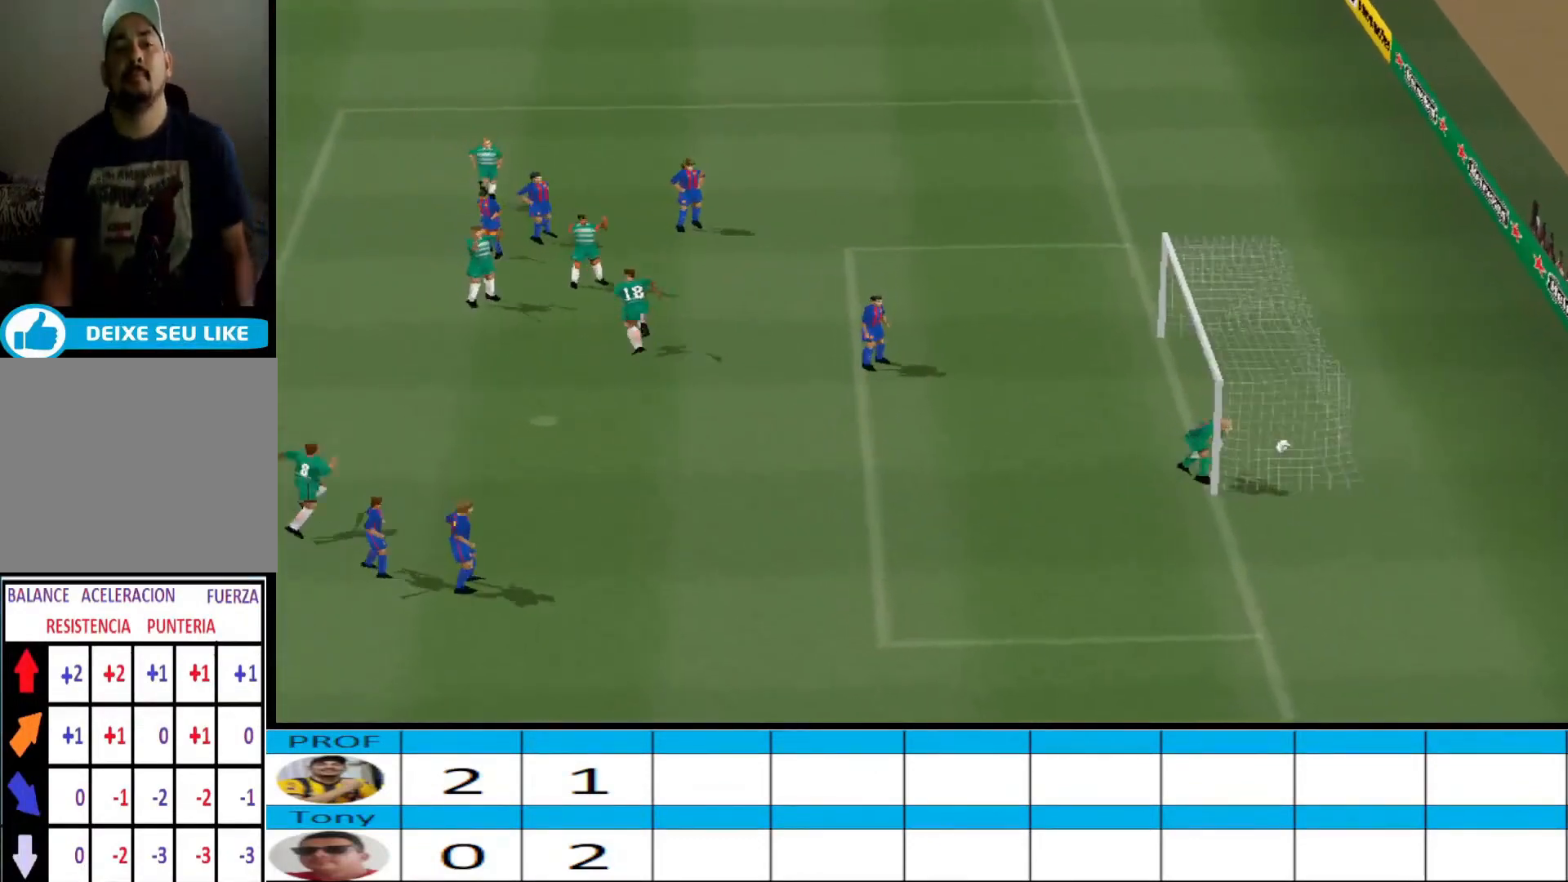
{"buttons": [], "events": []}
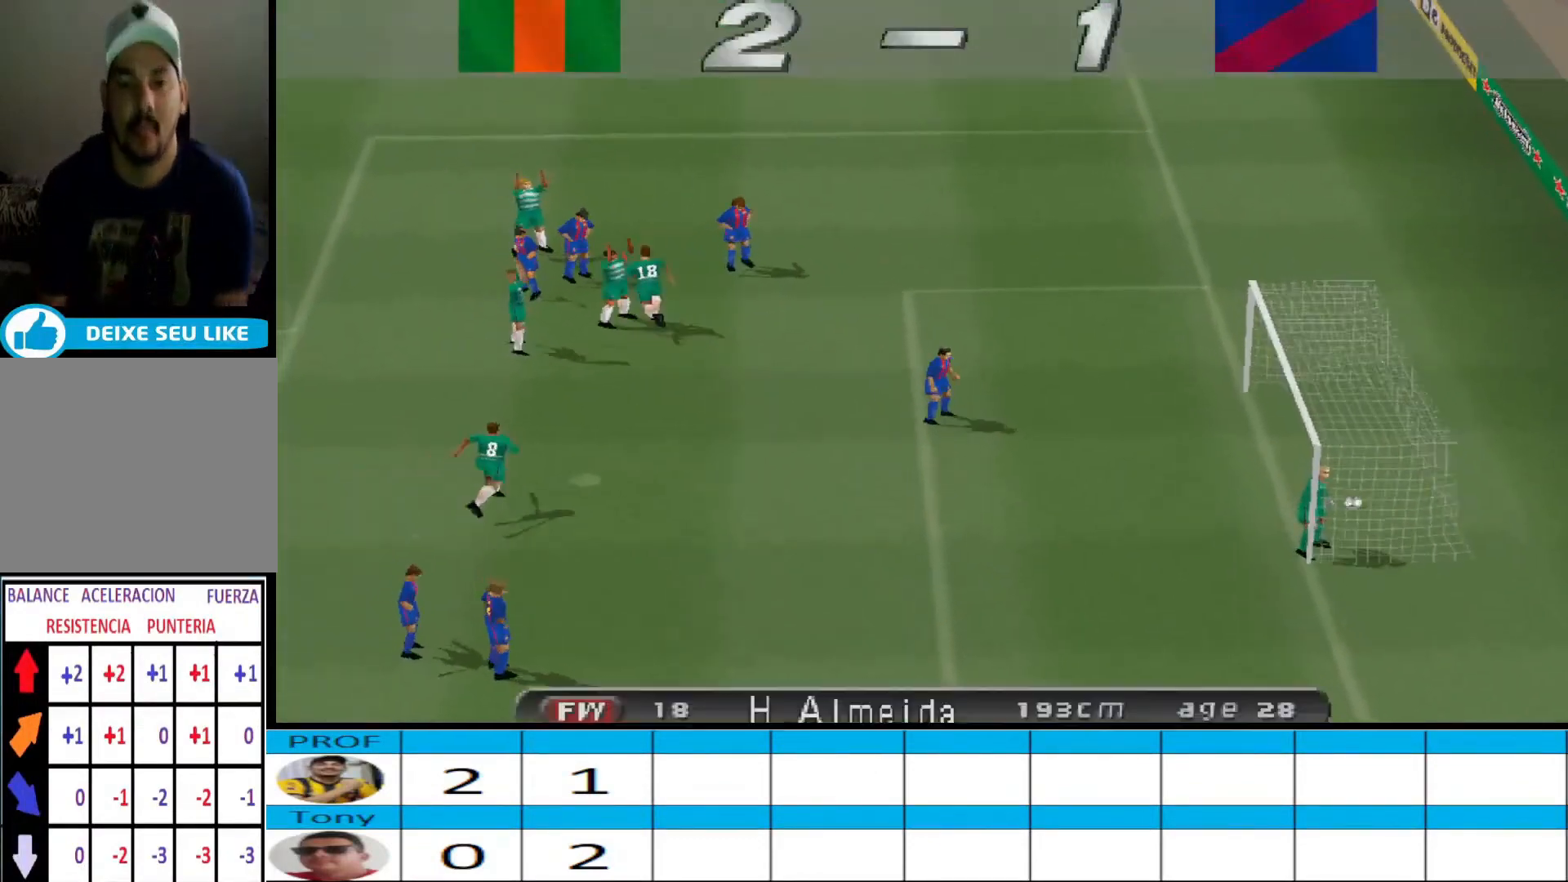
{"buttons": [], "events": []}
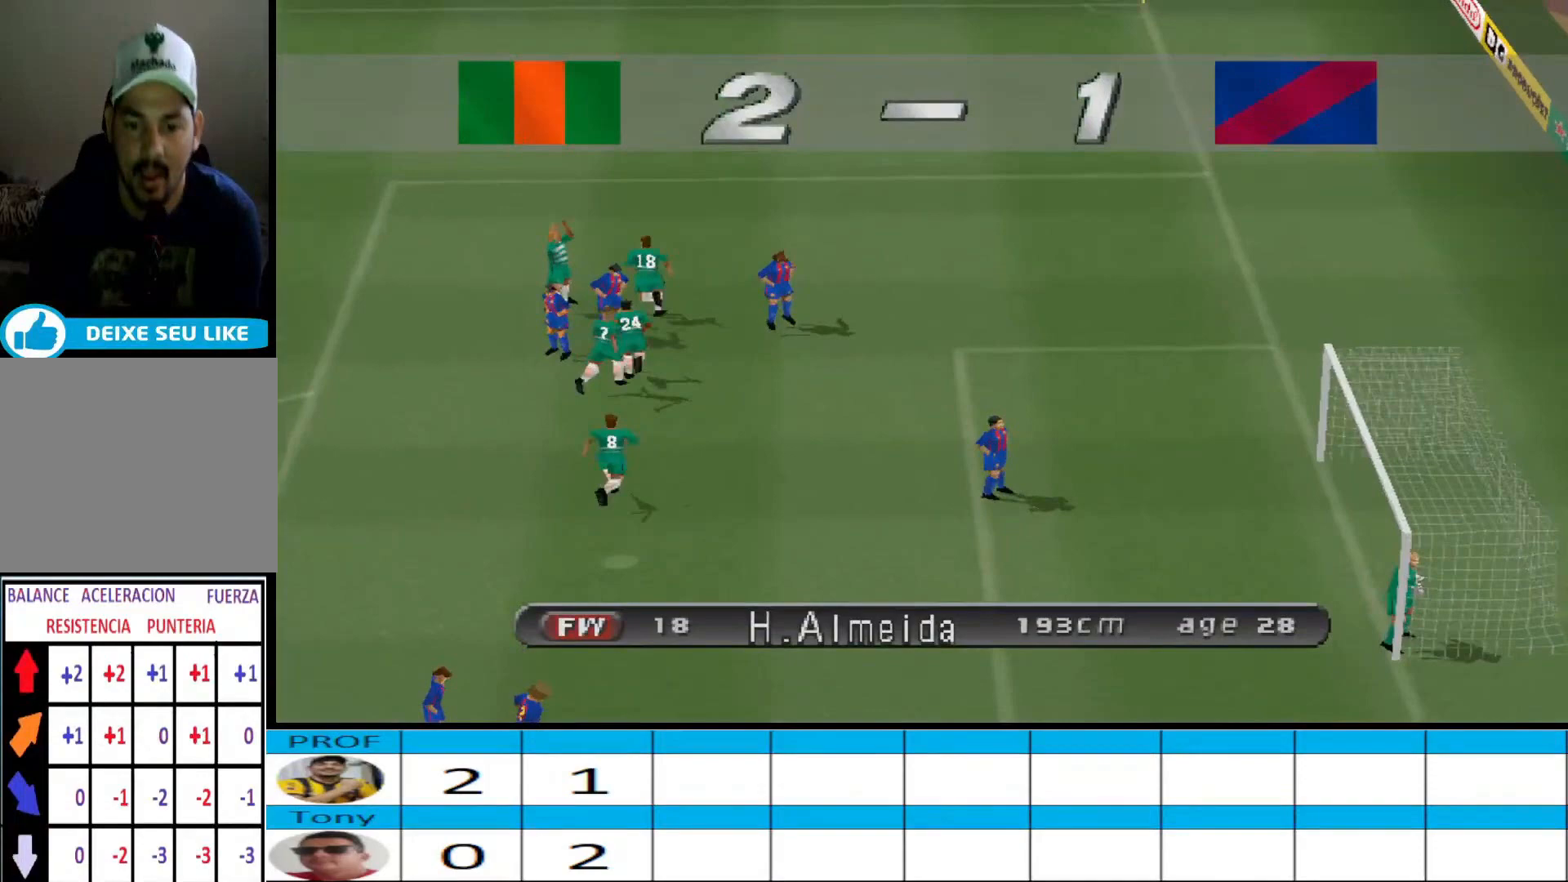
{"buttons": [], "events": []}
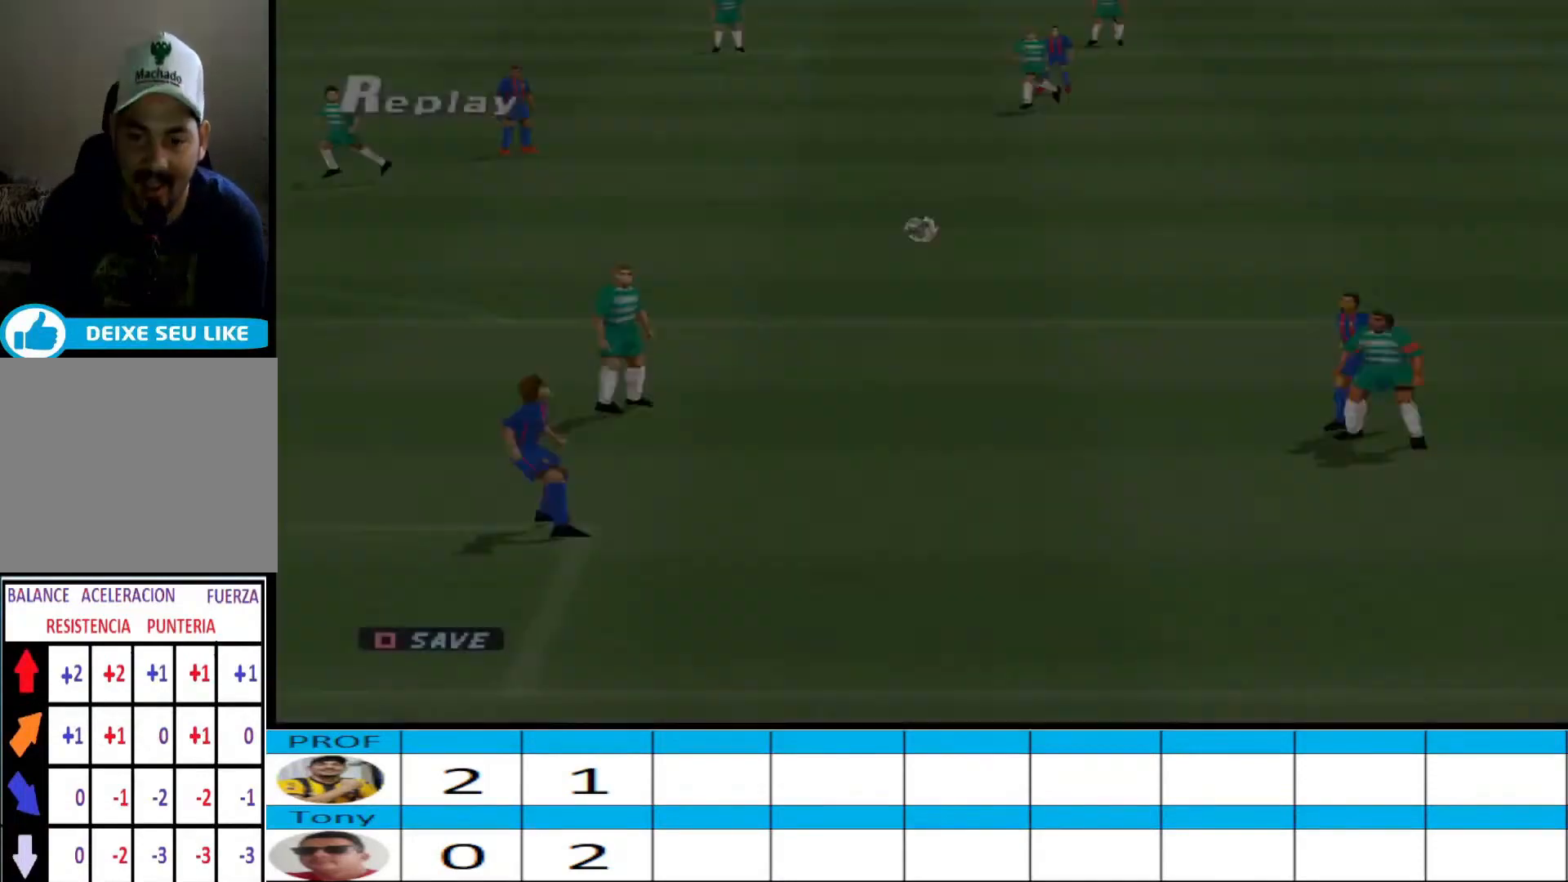
{"buttons": [], "events": []}
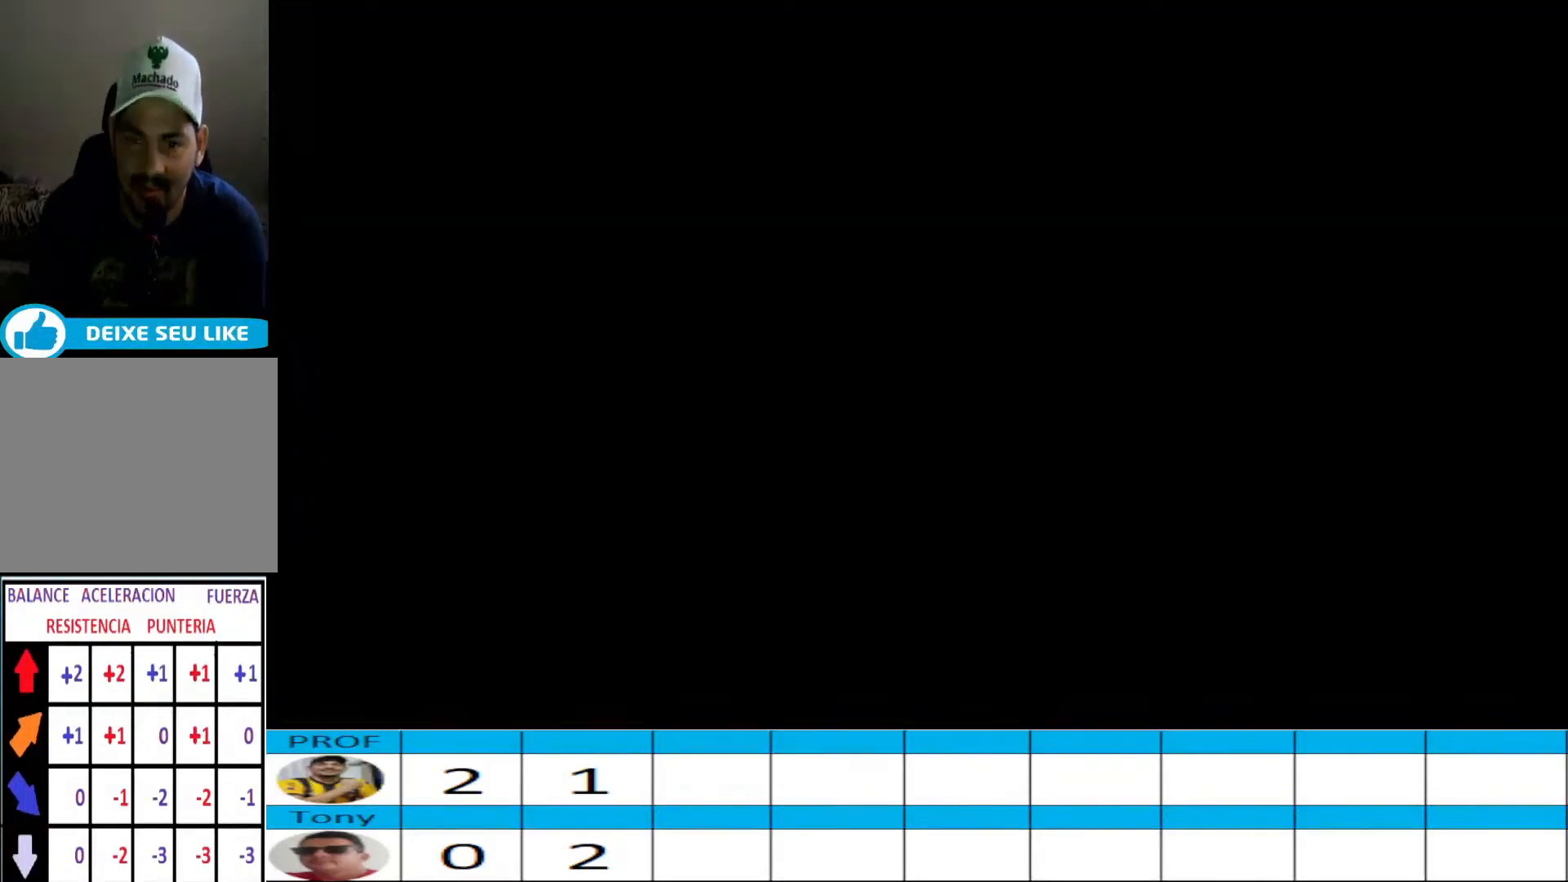
{"buttons": [], "events": []}
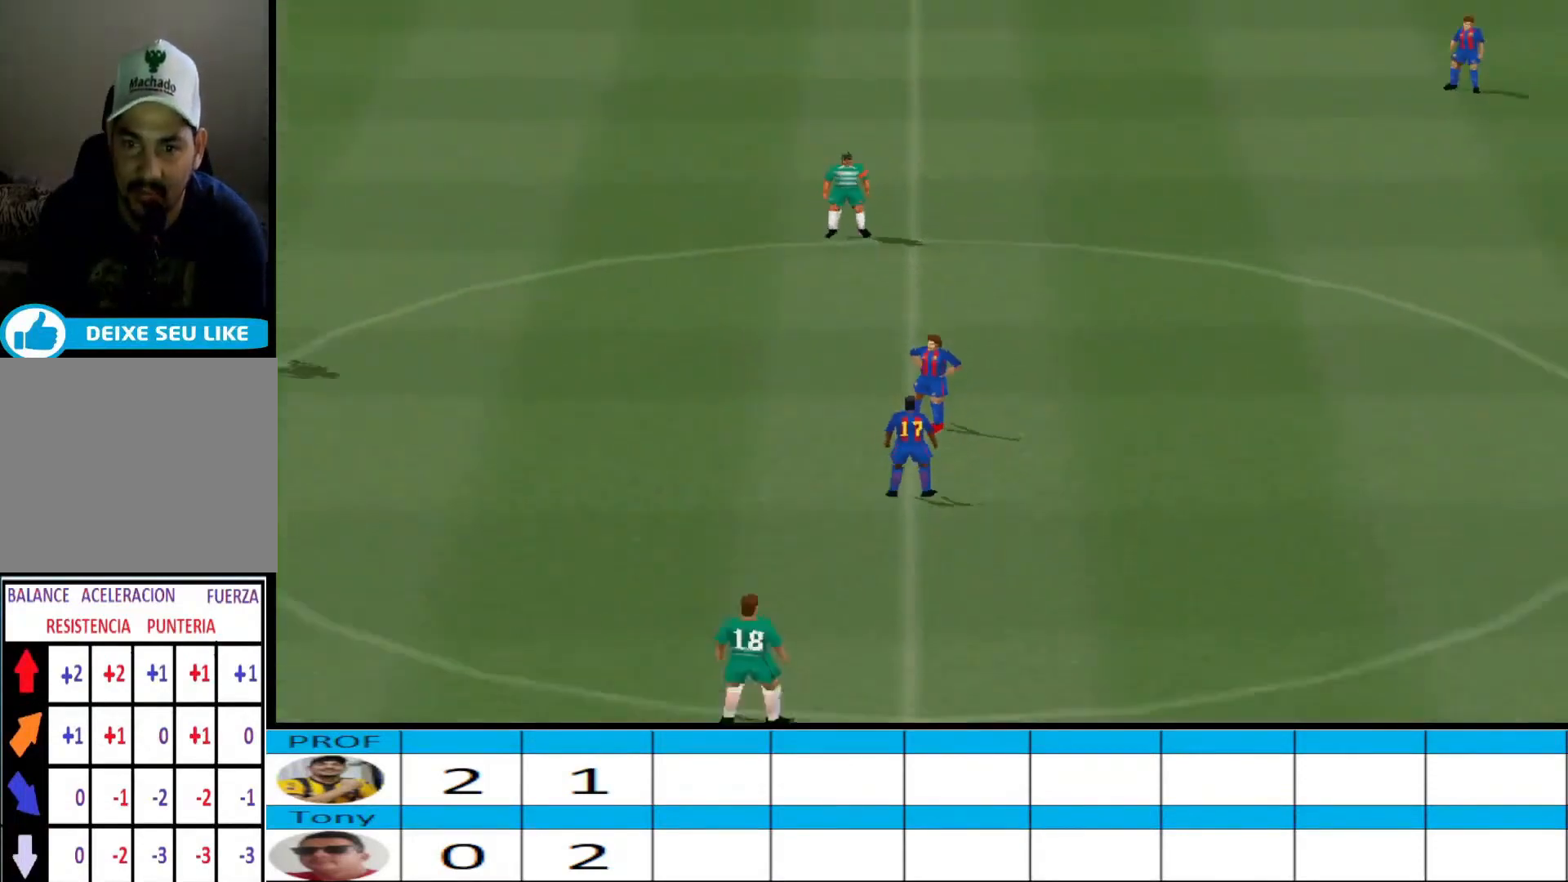
{"buttons": [], "events": []}
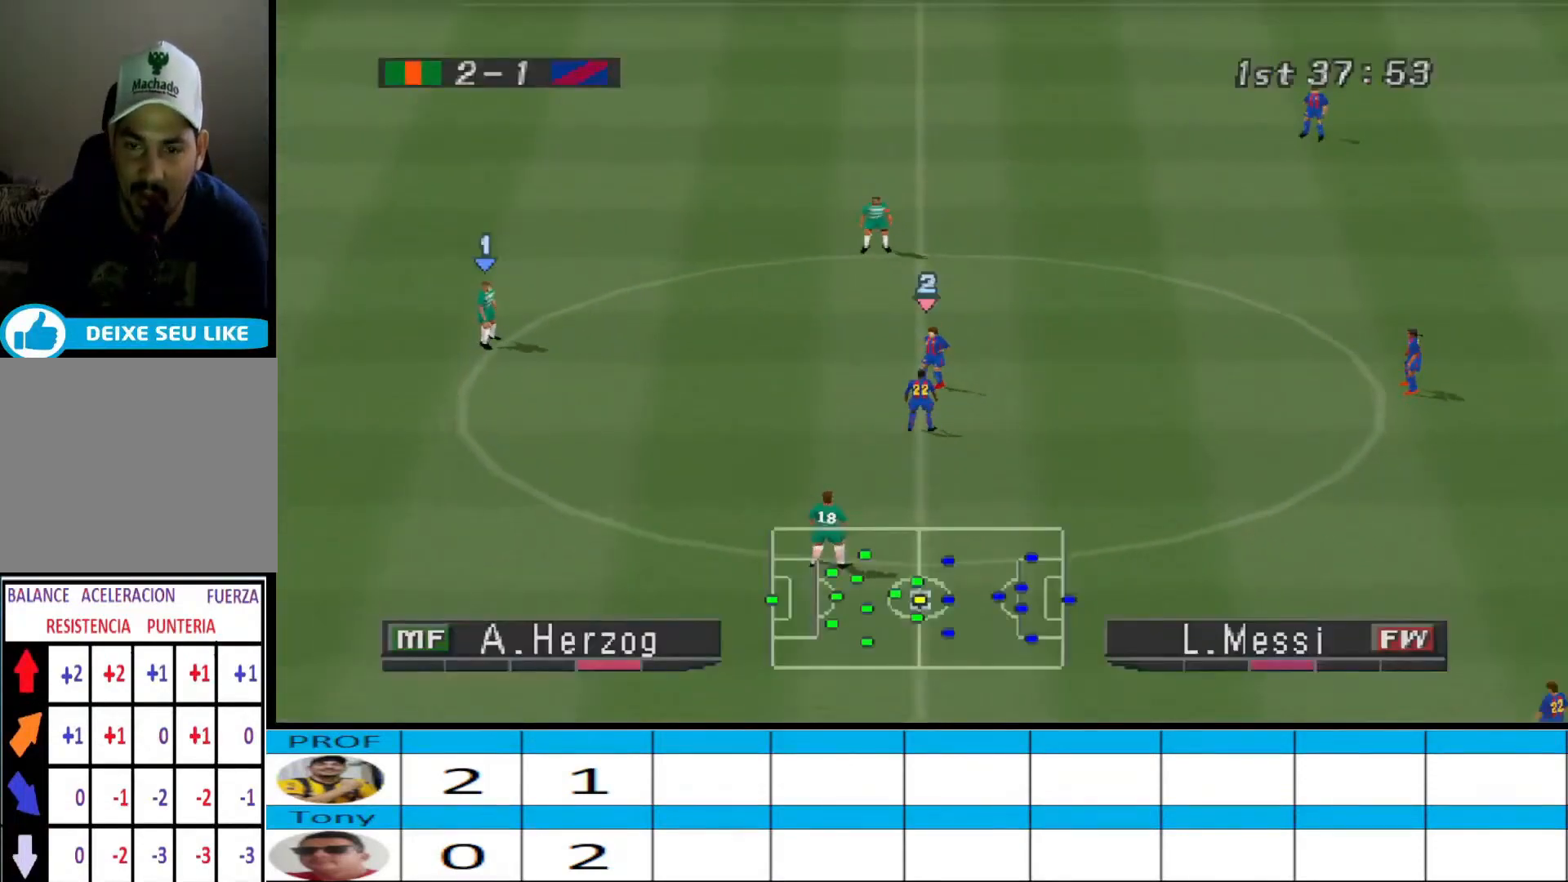
{"buttons": ["CROSS", "R1"], "events": [[233, "CROSS", "down"], [267, "R1", "down"]]}
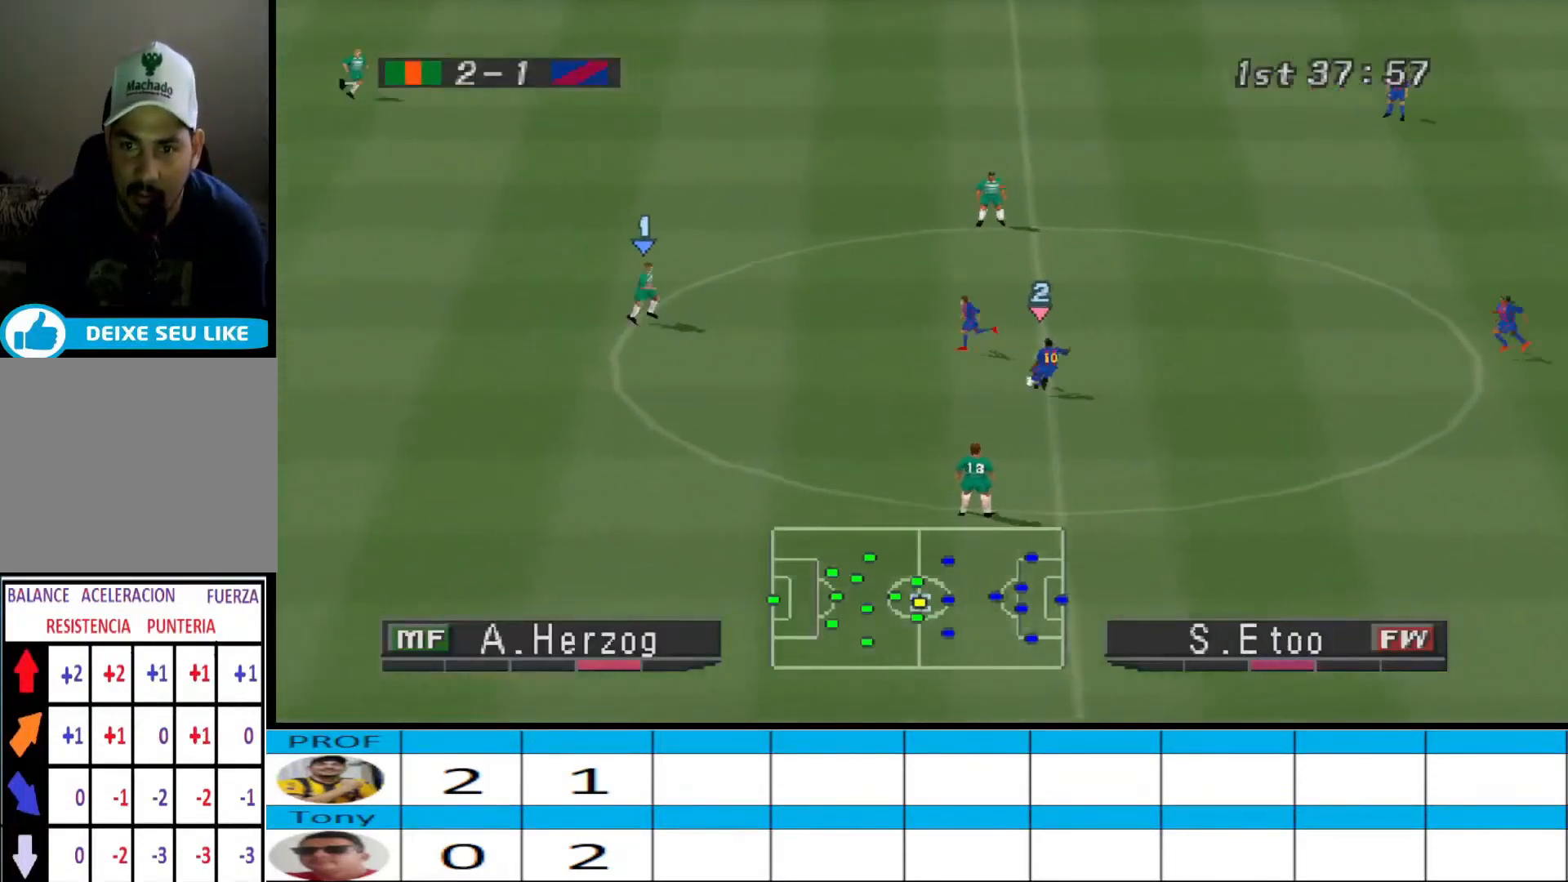
{"buttons": ["CROSS", "R1"], "events": []}
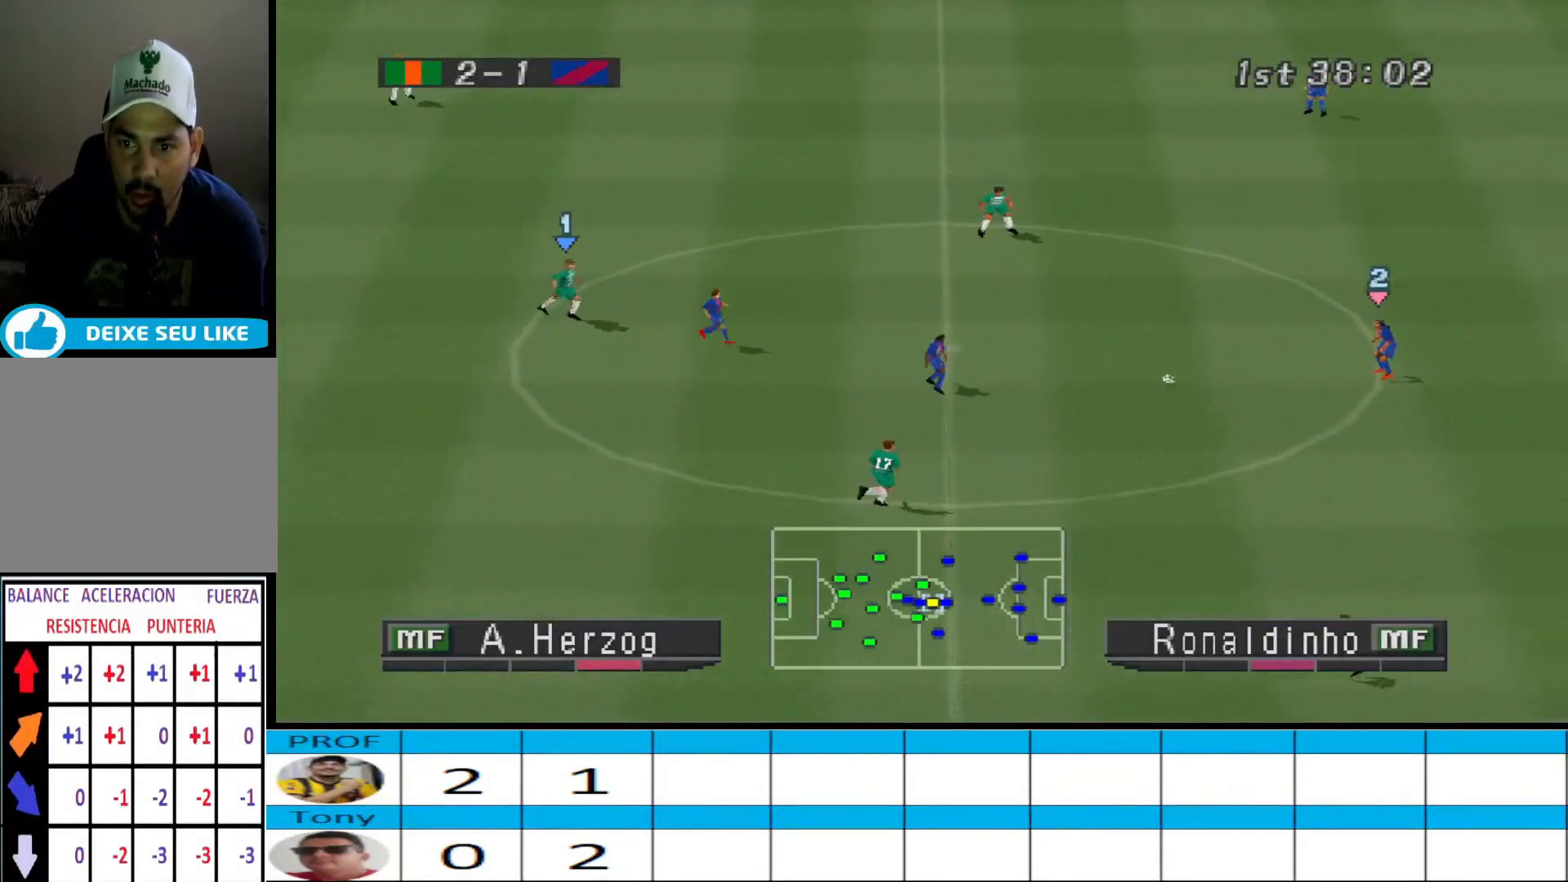
{"buttons": ["DPAD_UP"], "events": [[300, "L1", "down"], [367, "CROSS", "up"], [367, "DPAD_UP", "down"], [400, "DPAD_UP", "up"], [400, "L1", "up"], [400, "R1", "up"], [433, "DPAD_UP", "down"]]}